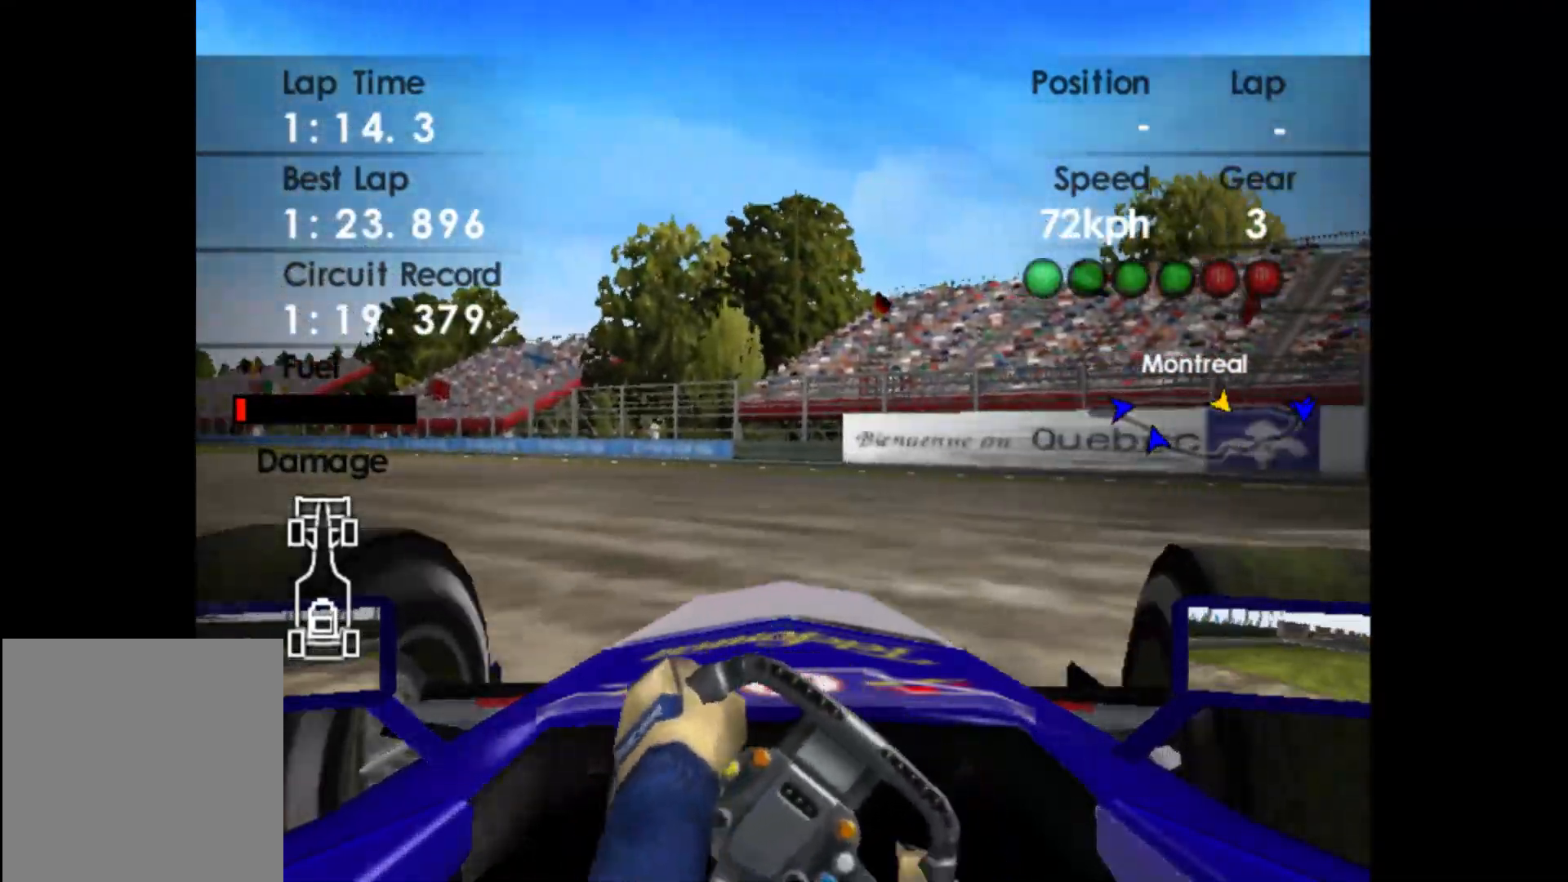
Gameplay with a controller (Xbox layout); each line is a JSON object with the inputs held at the frame after it. "events" lists button and stick changes between this image and that frame as [ms after this image, input, new state], when the widget could be followed in between. Not read: right_stick.
{"buttons": ["R2"], "left_stick": "left", "events": [[350, "left_stick", "left"]]}
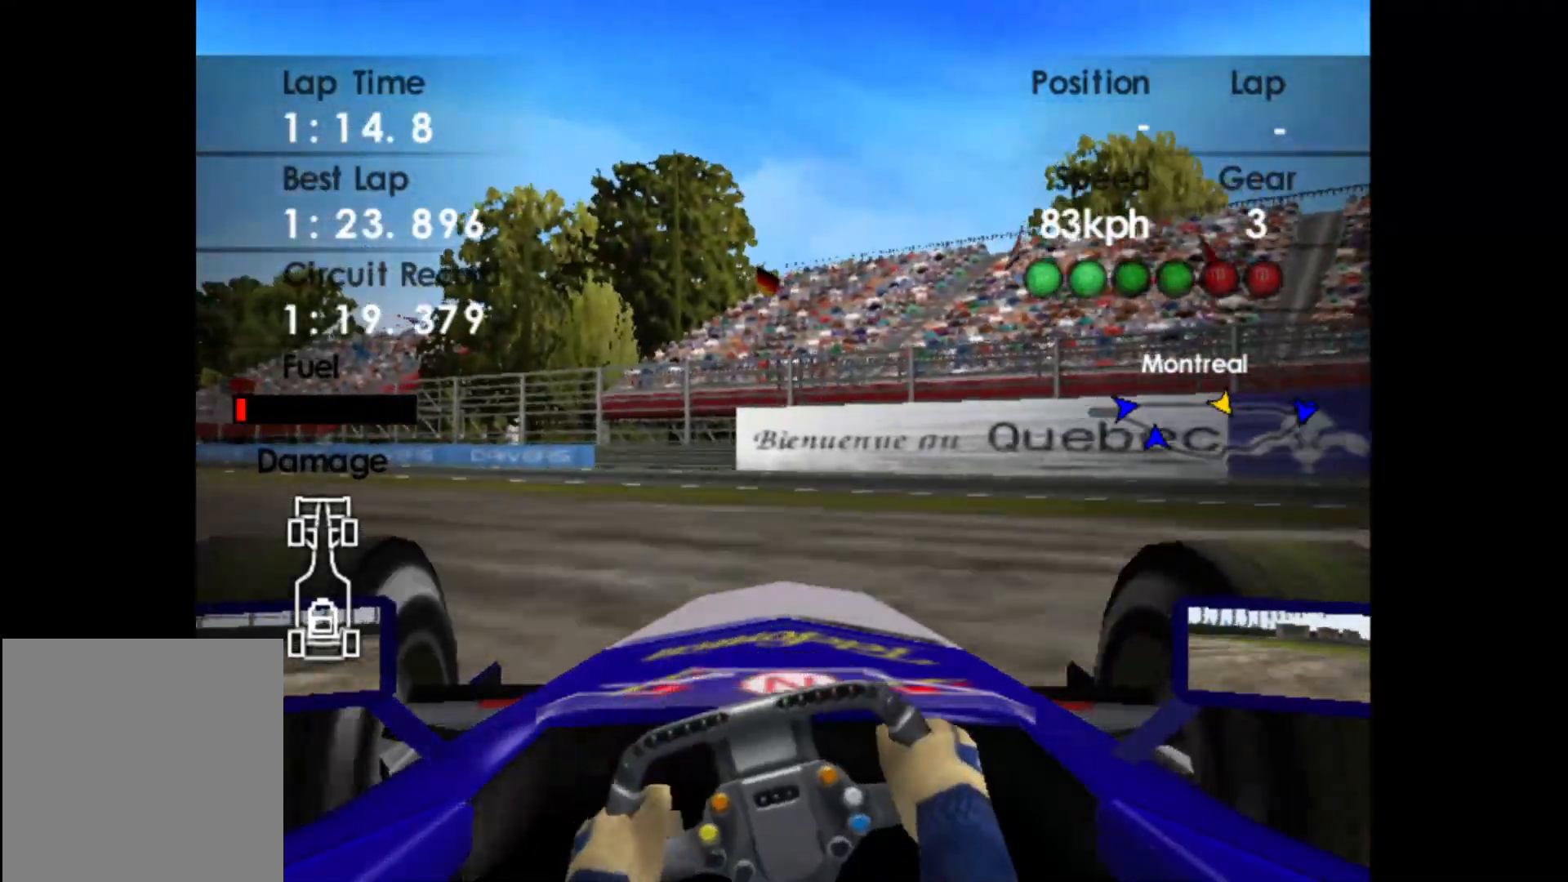
{"buttons": ["R2"], "left_stick": "left", "events": []}
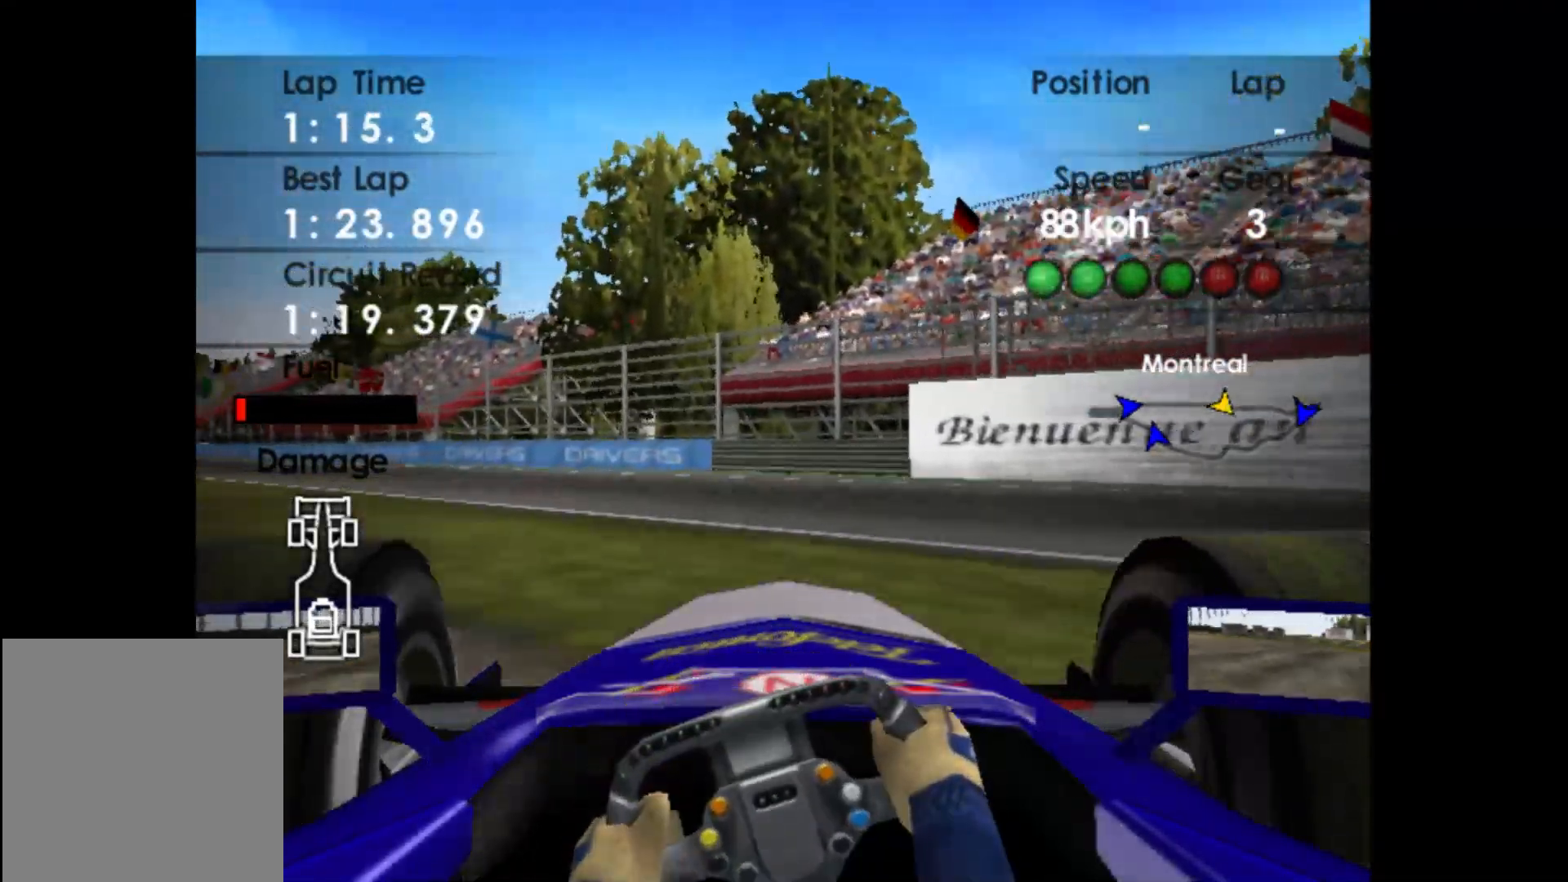
{"buttons": ["R2"], "left_stick": "left", "events": []}
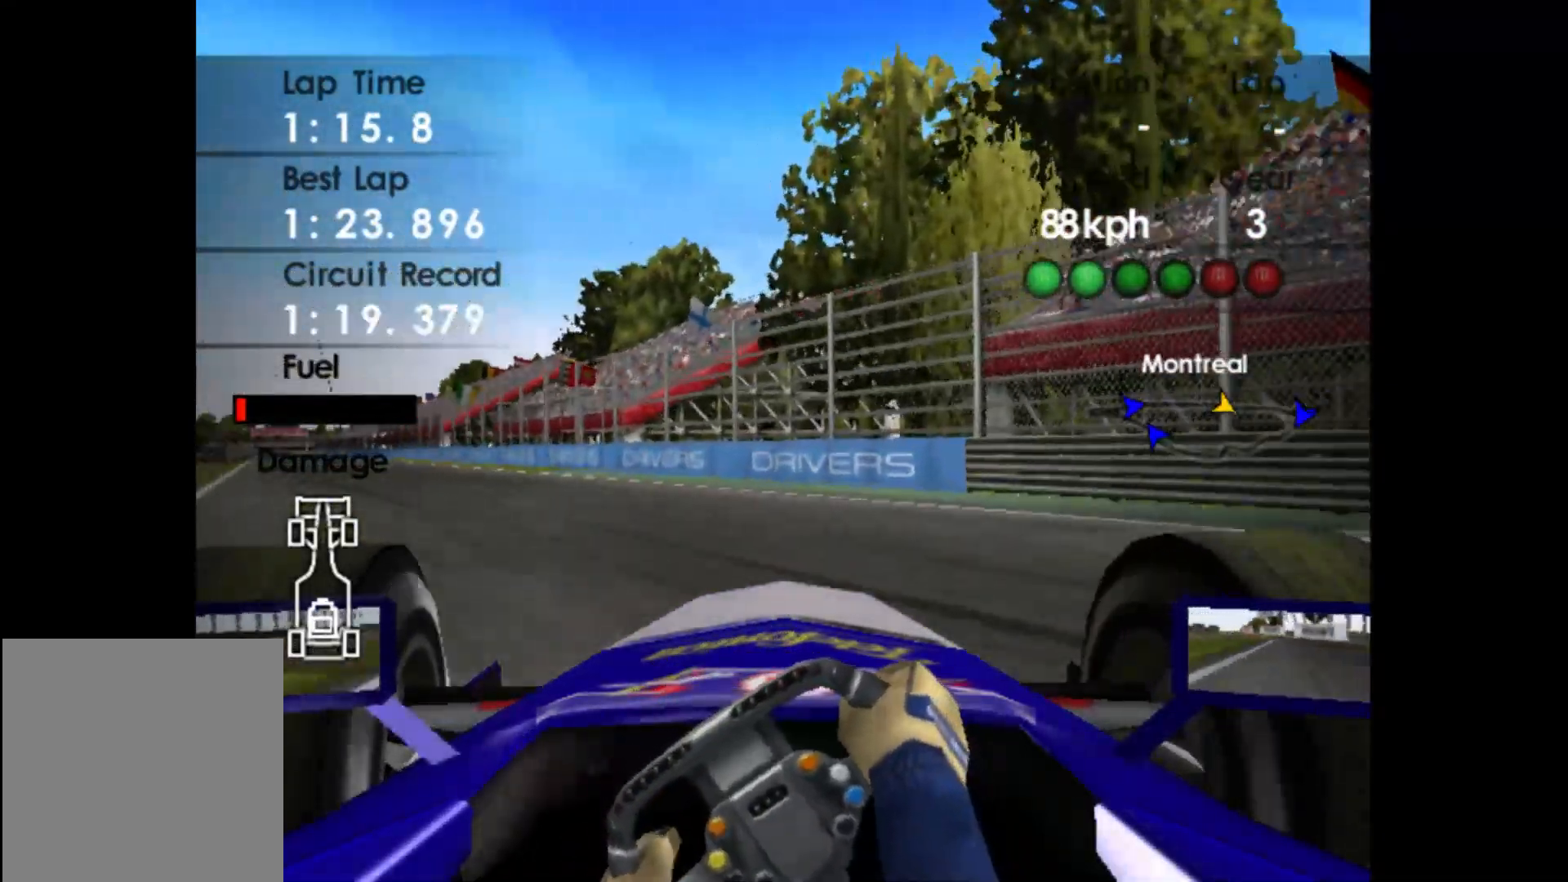
{"buttons": ["R2"], "left_stick": "left", "events": []}
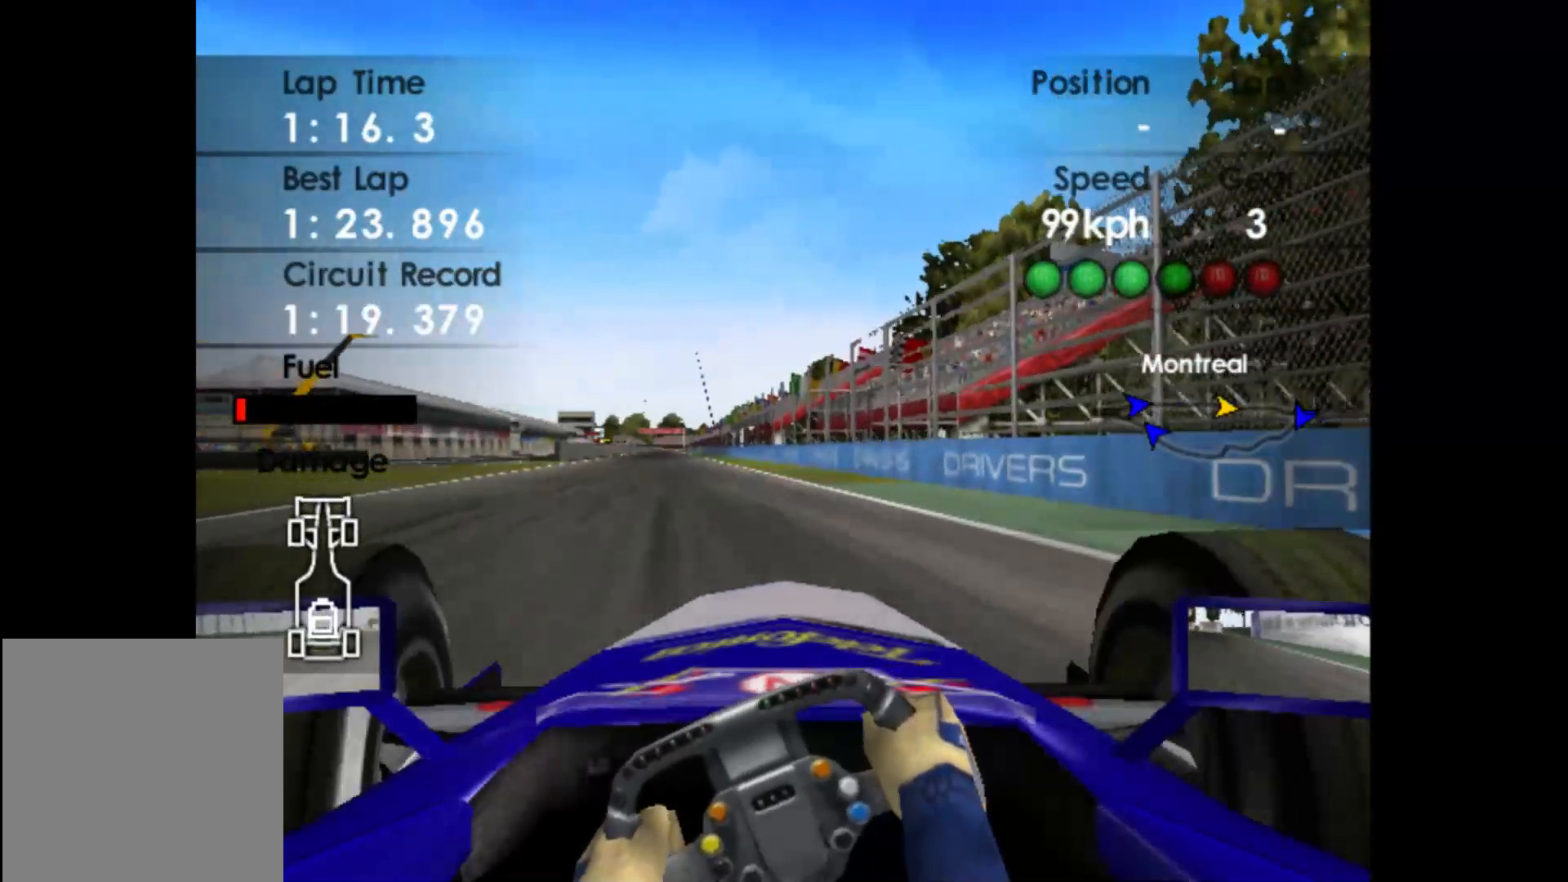
{"buttons": ["R2"], "left_stick": "center", "events": [[333, "left_stick", "center"]]}
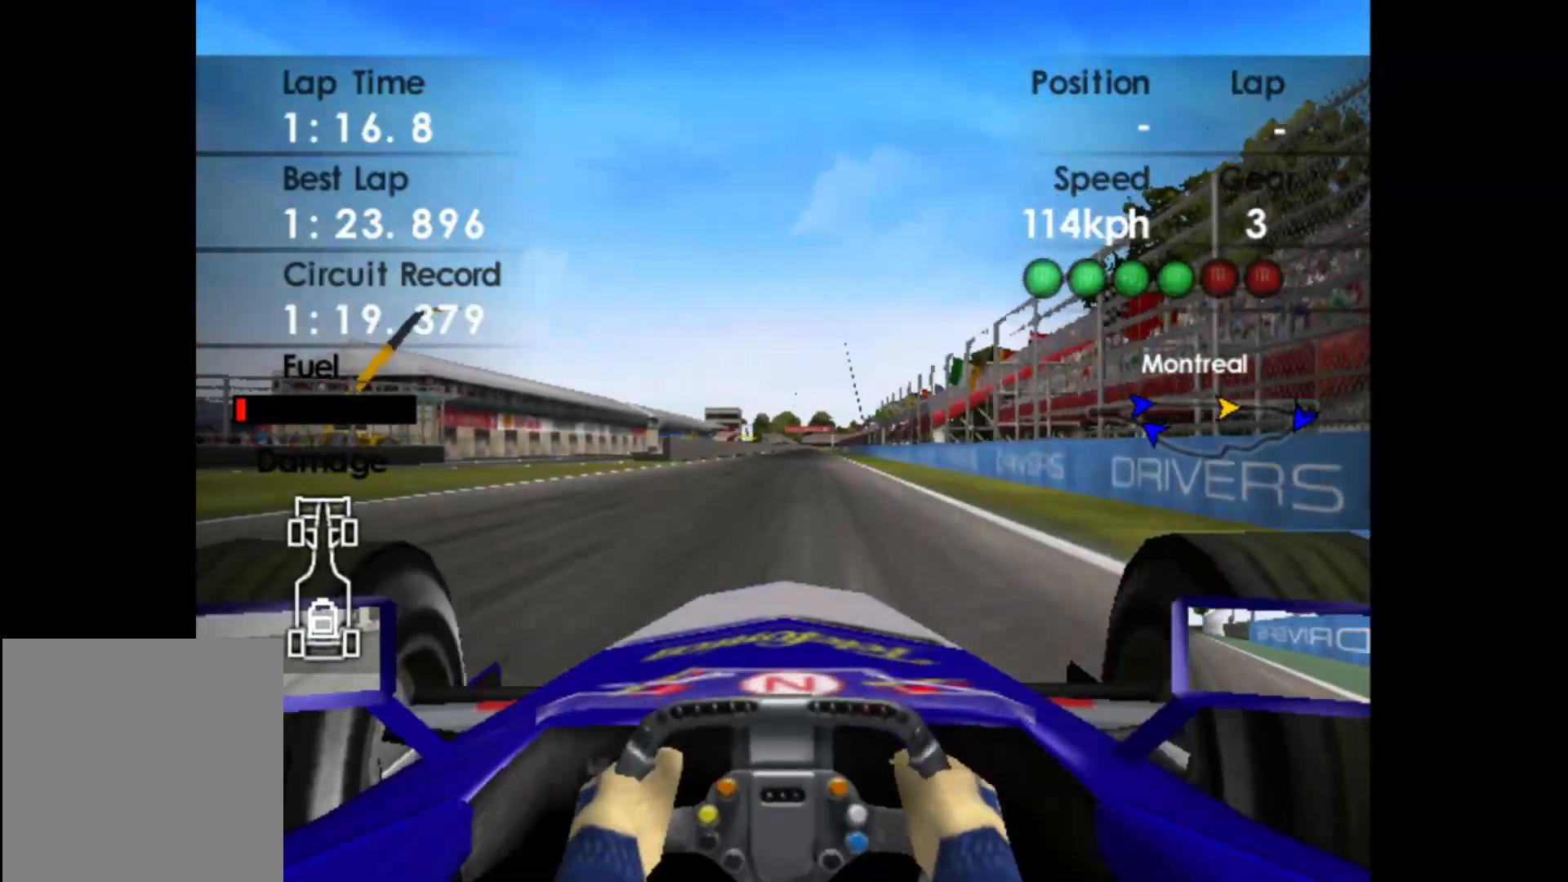
{"buttons": ["R2"], "left_stick": "center", "events": []}
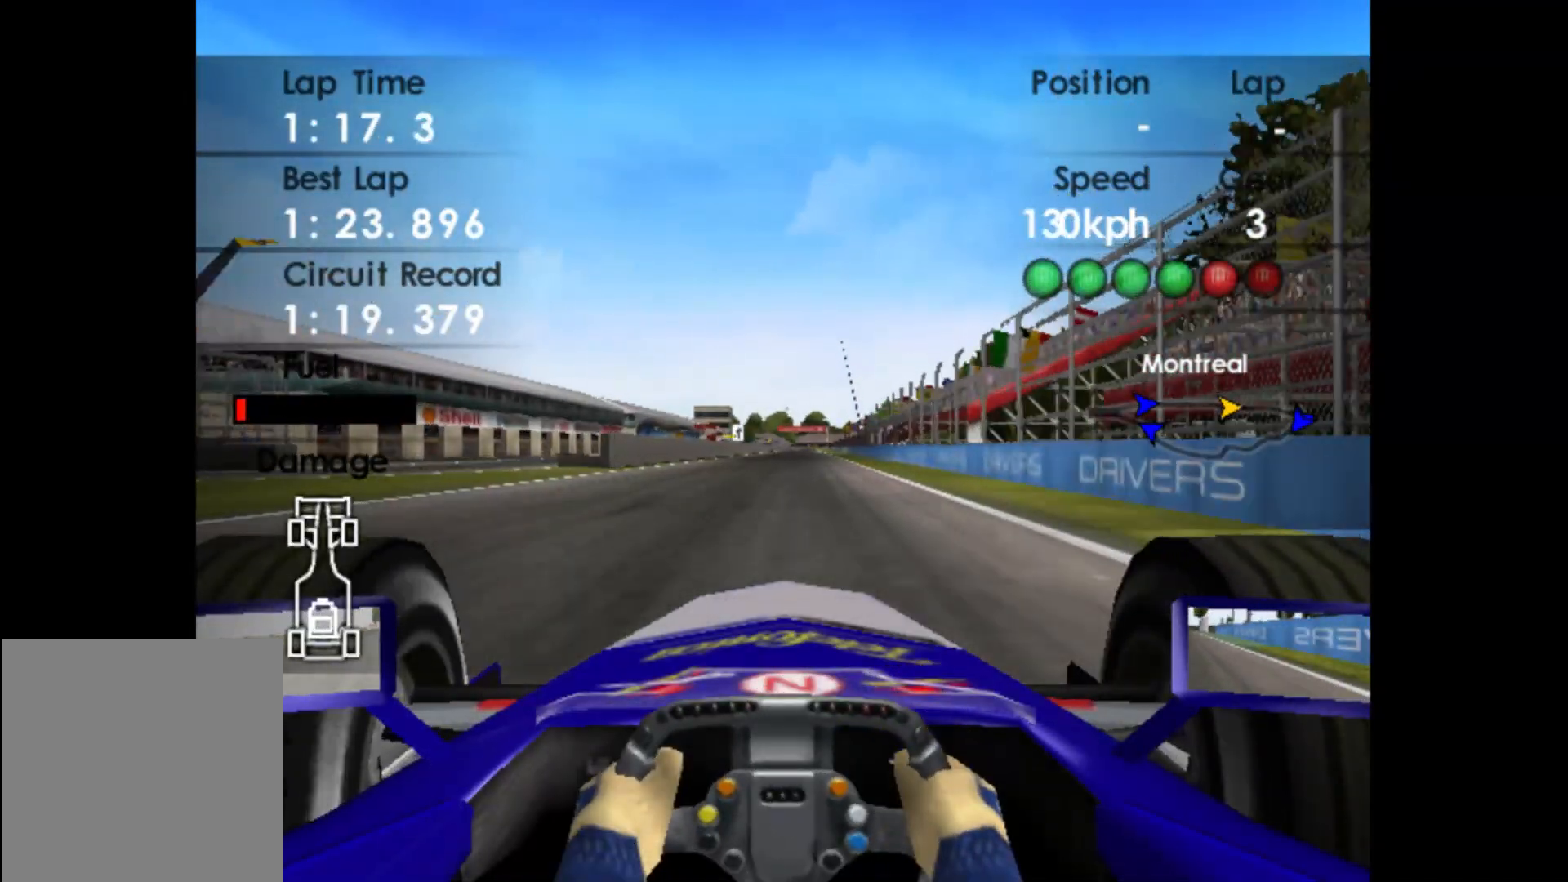
{"buttons": ["R2"], "left_stick": "center", "events": [[350, "A", "down"], [433, "A", "up"]]}
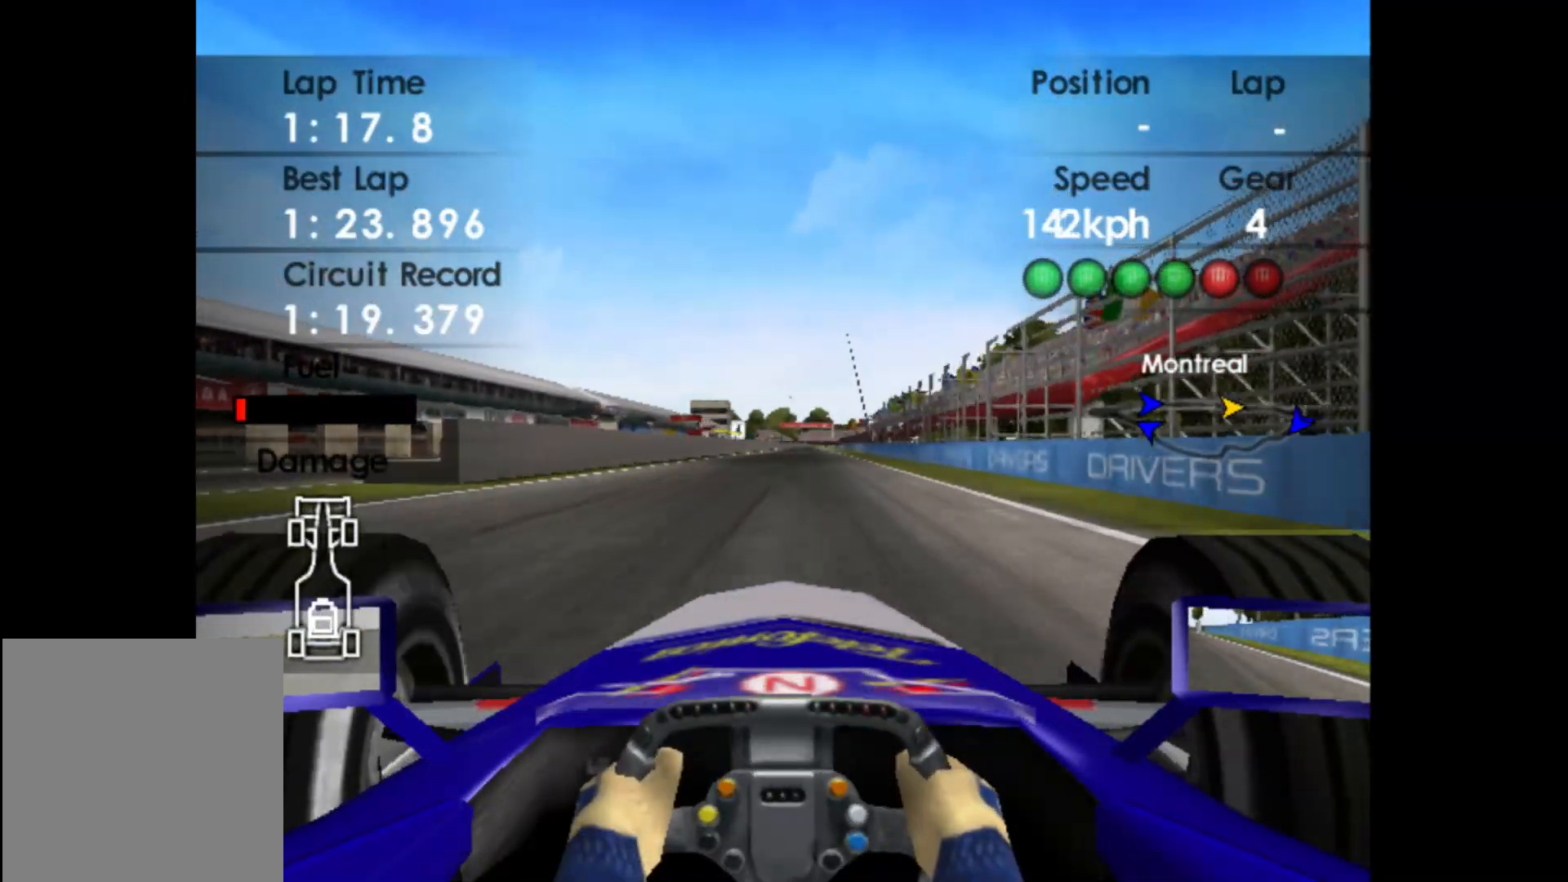
{"buttons": ["R2"], "left_stick": "center", "events": [[117, "left_stick", "right"], [283, "left_stick", "center"]]}
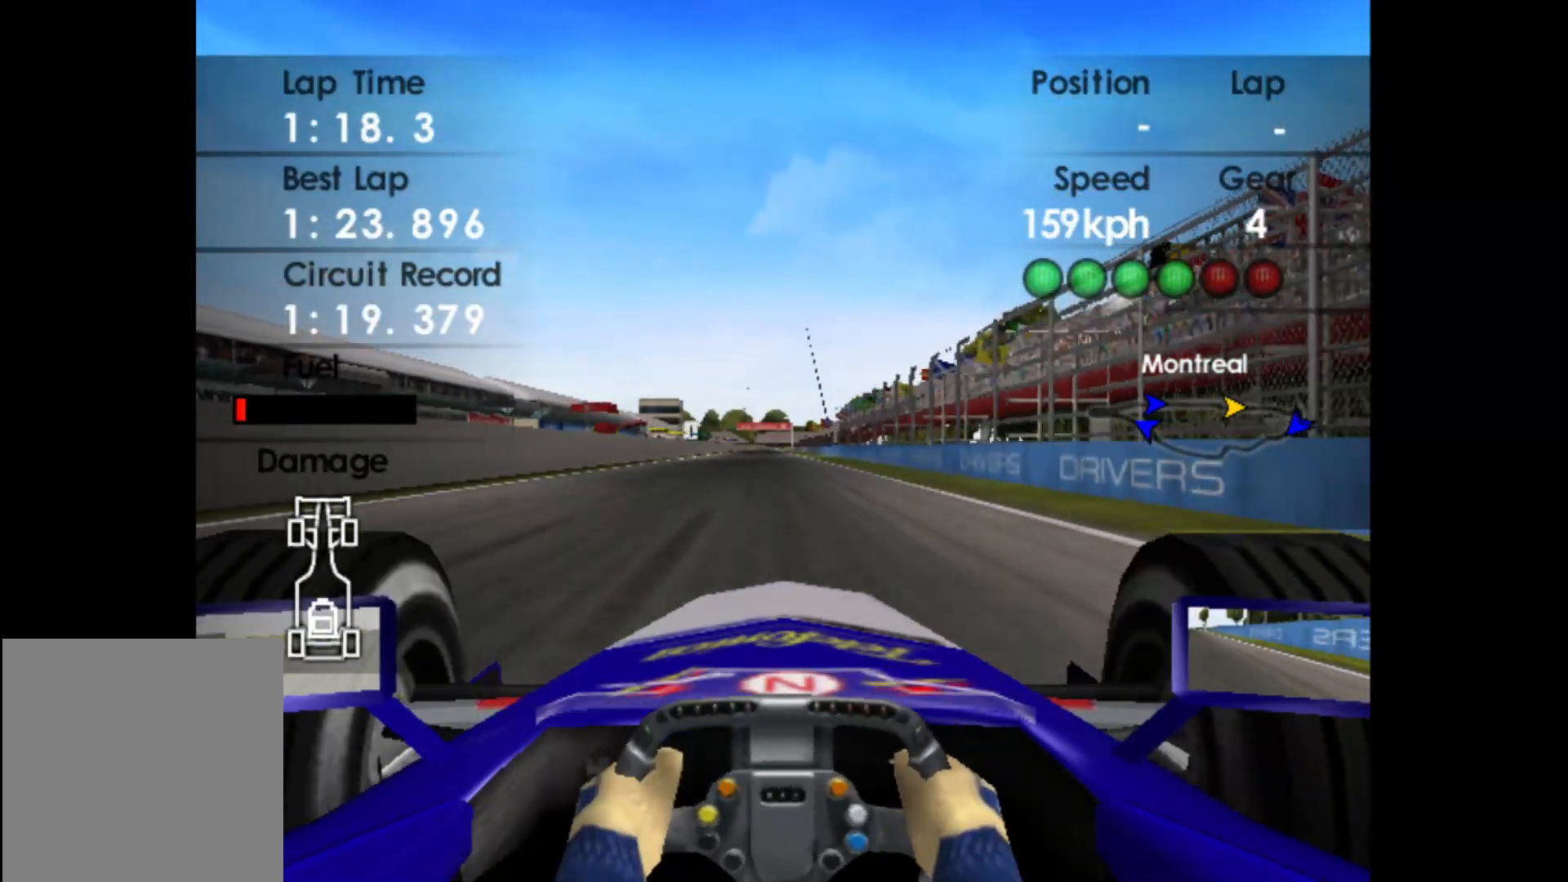
{"buttons": ["R2"], "left_stick": "center", "events": []}
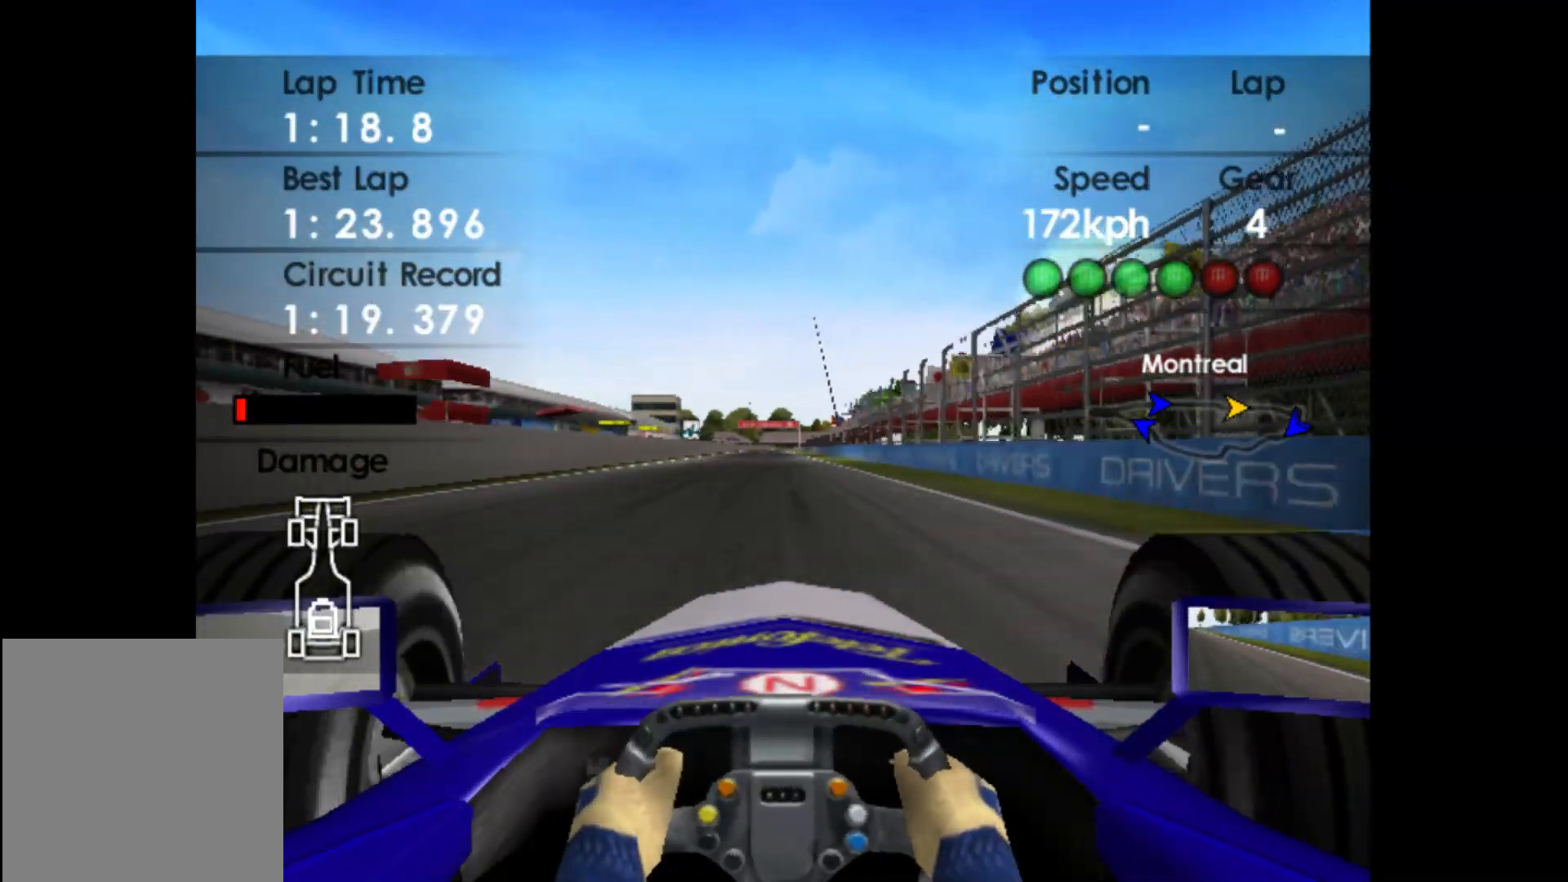
{"buttons": ["R2"], "left_stick": "center", "events": []}
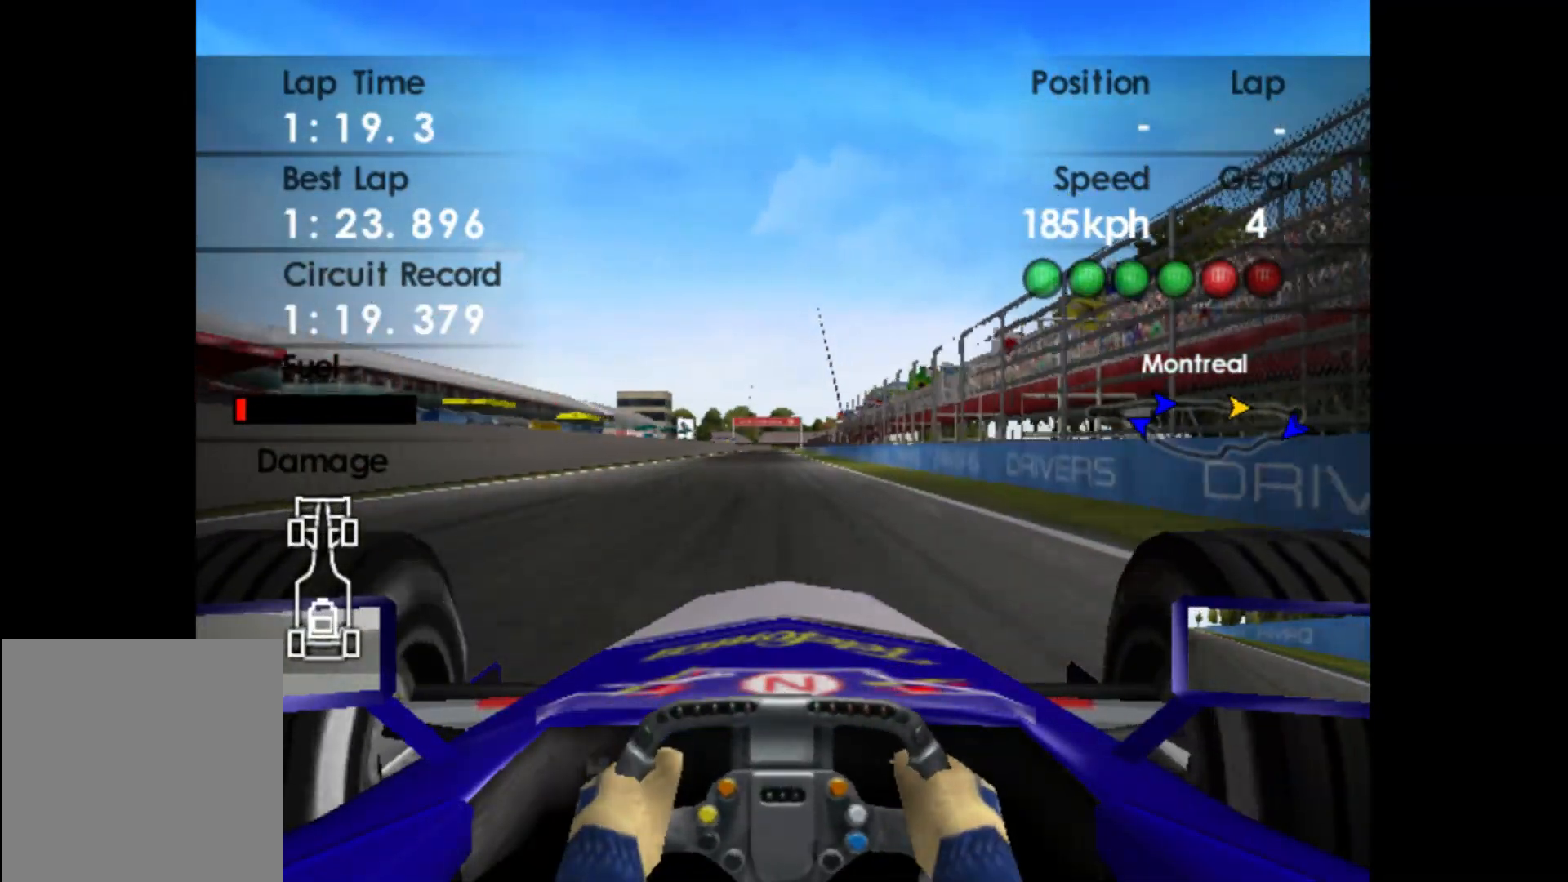
{"buttons": ["R2"], "left_stick": "center", "events": []}
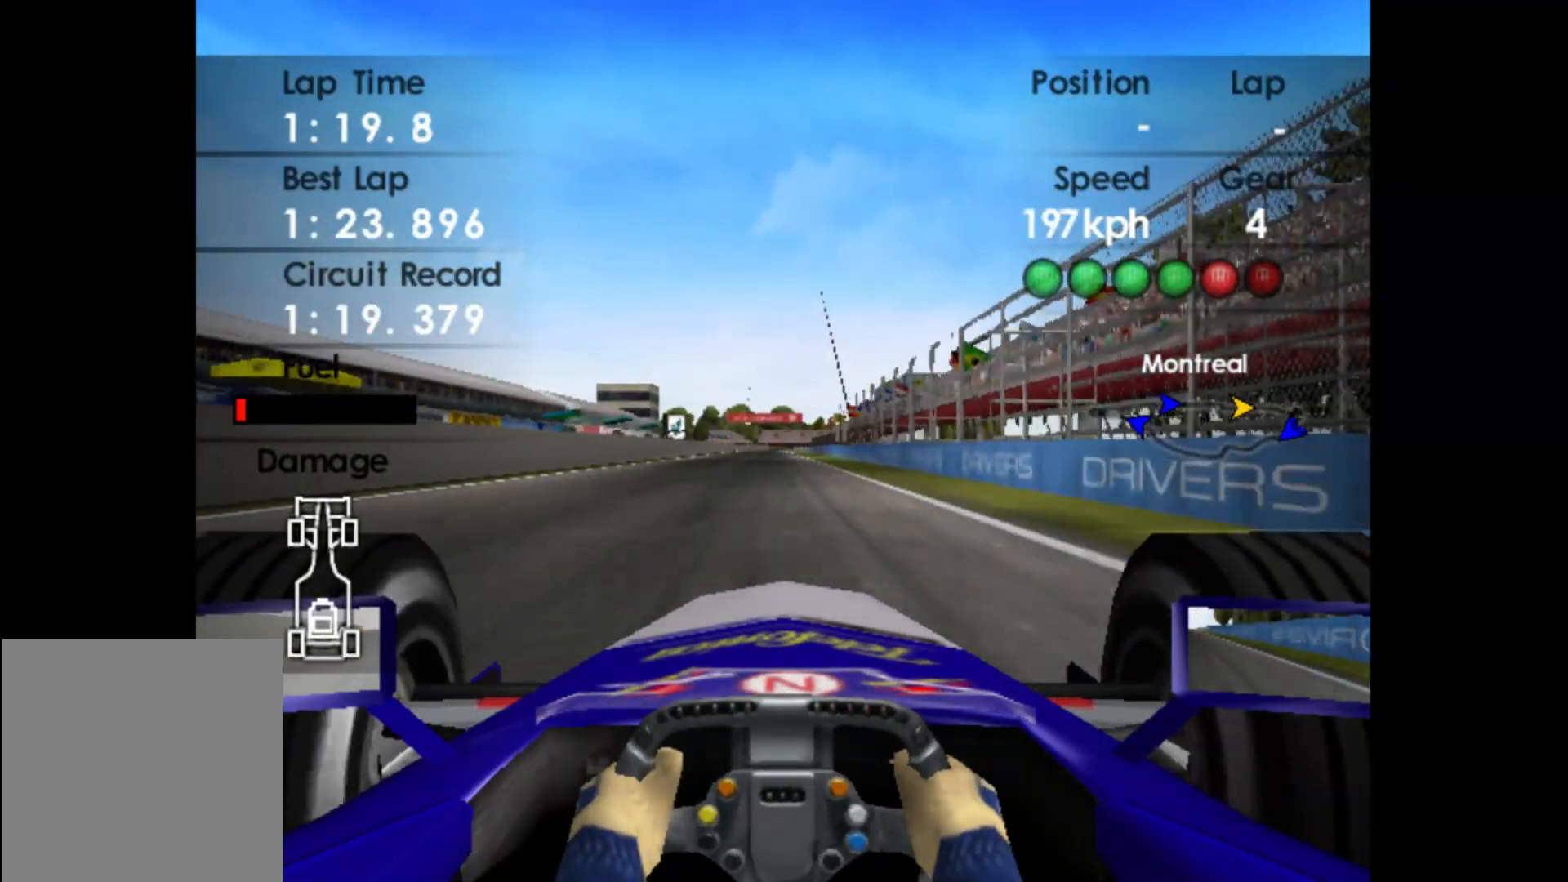
{"buttons": ["R2"], "left_stick": "center", "events": []}
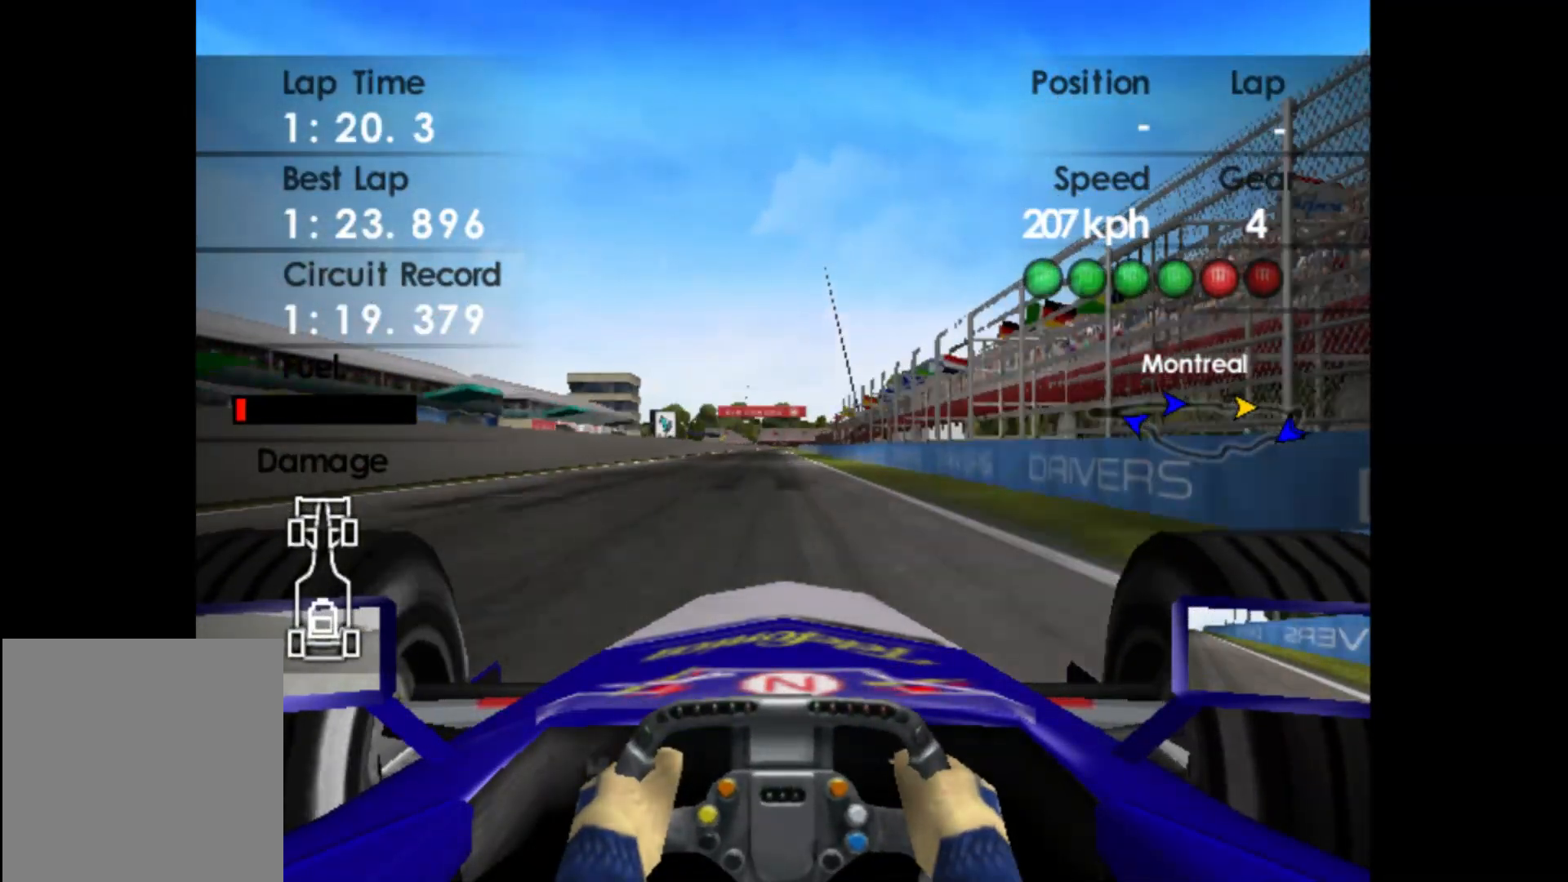
{"buttons": ["R2"], "left_stick": "center", "events": [[50, "A", "down"], [100, "left_stick", "left"], [150, "A", "up"], [233, "left_stick", "center"]]}
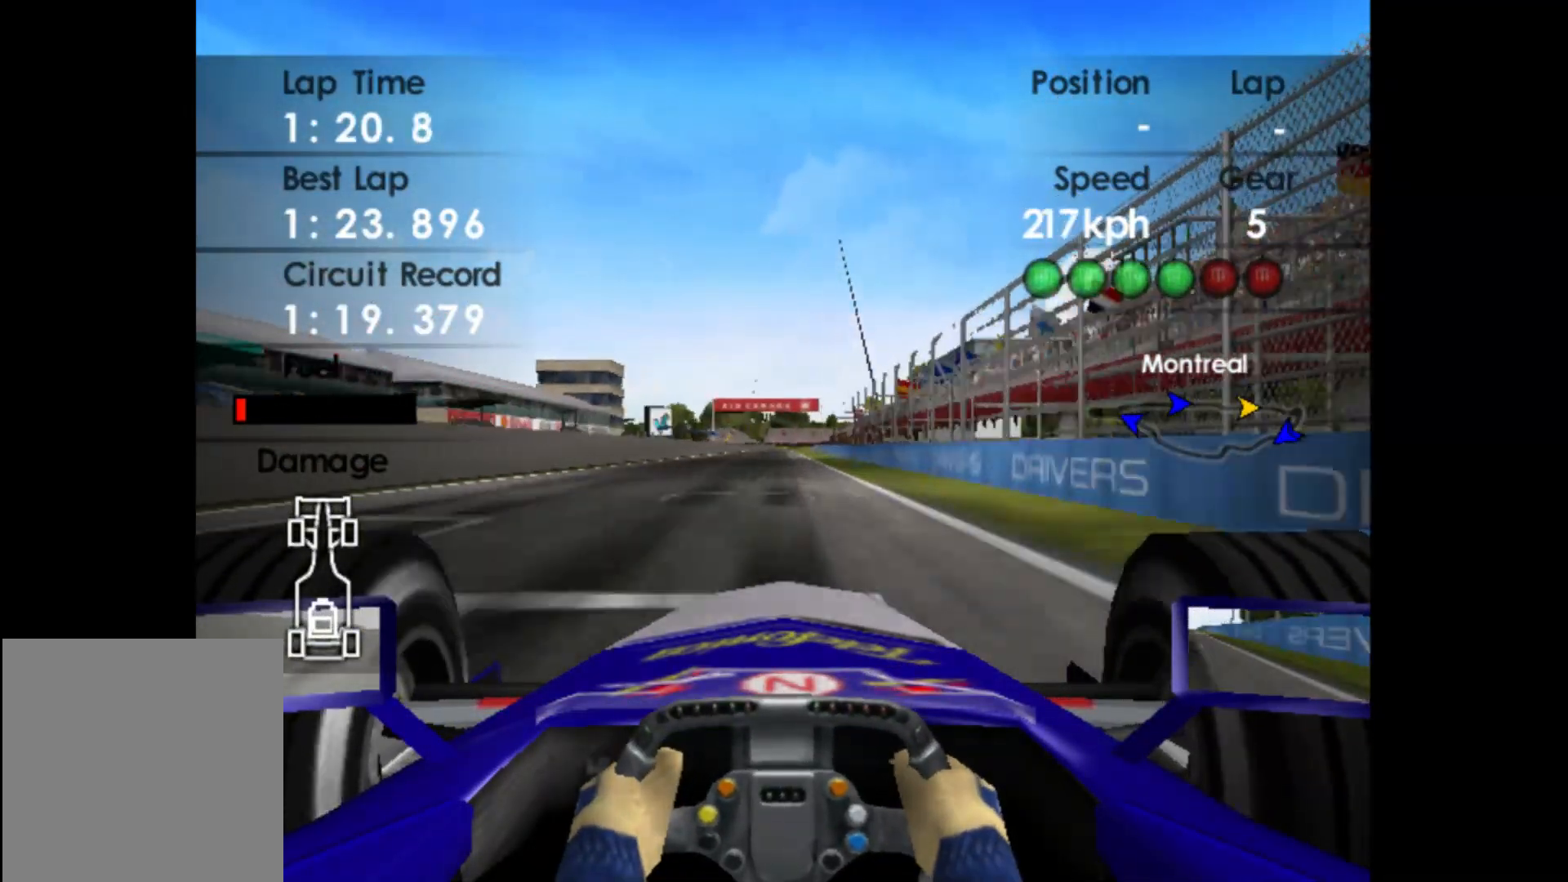
{"buttons": ["R2"], "left_stick": "center", "events": []}
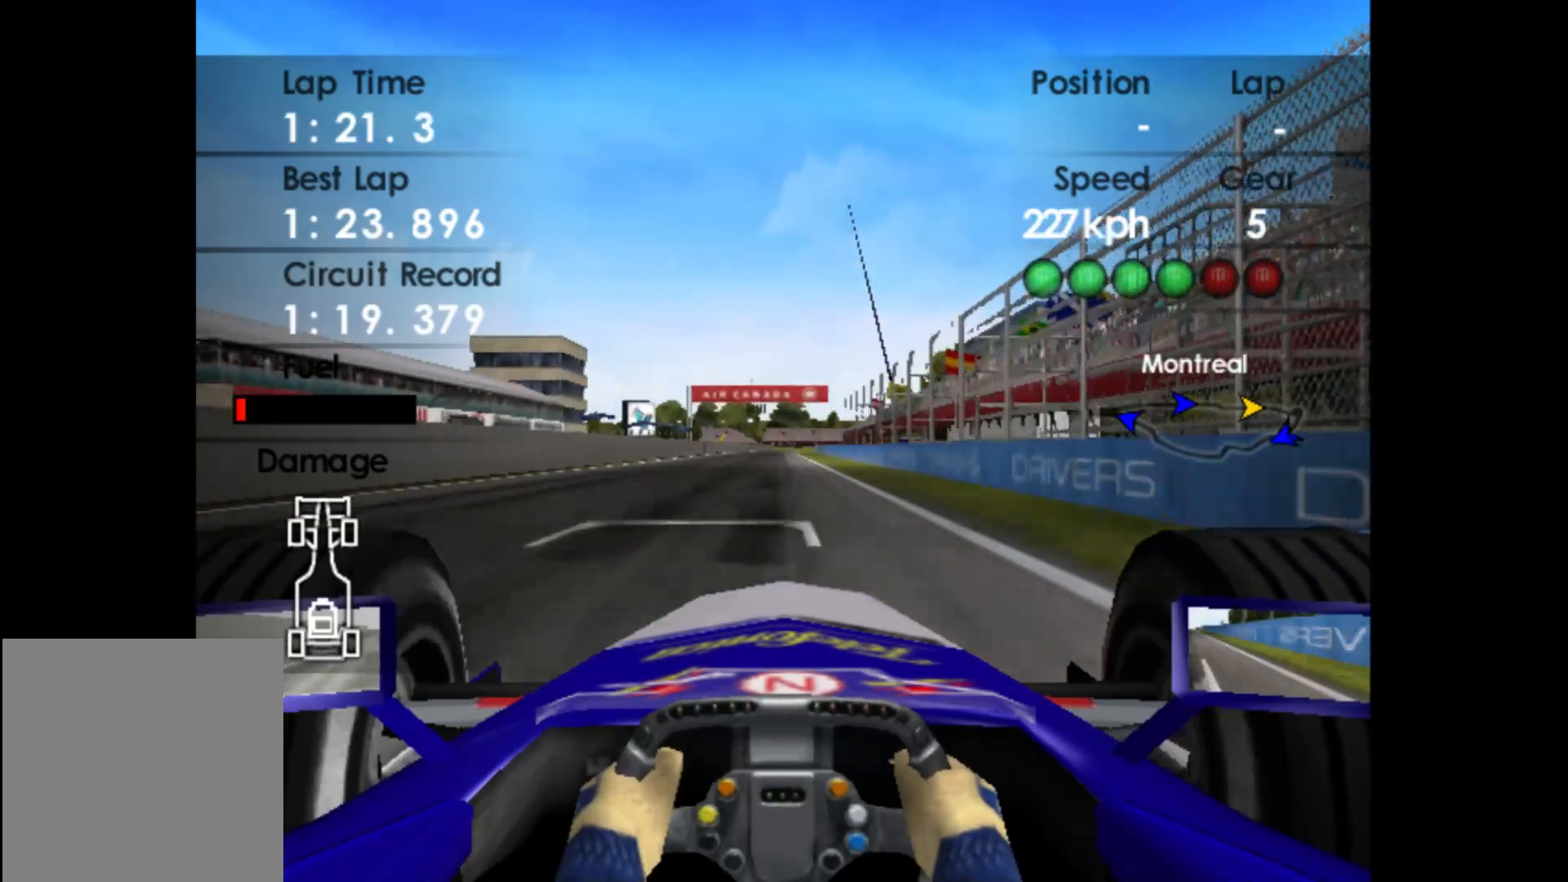
{"buttons": ["R2"], "left_stick": "center", "events": []}
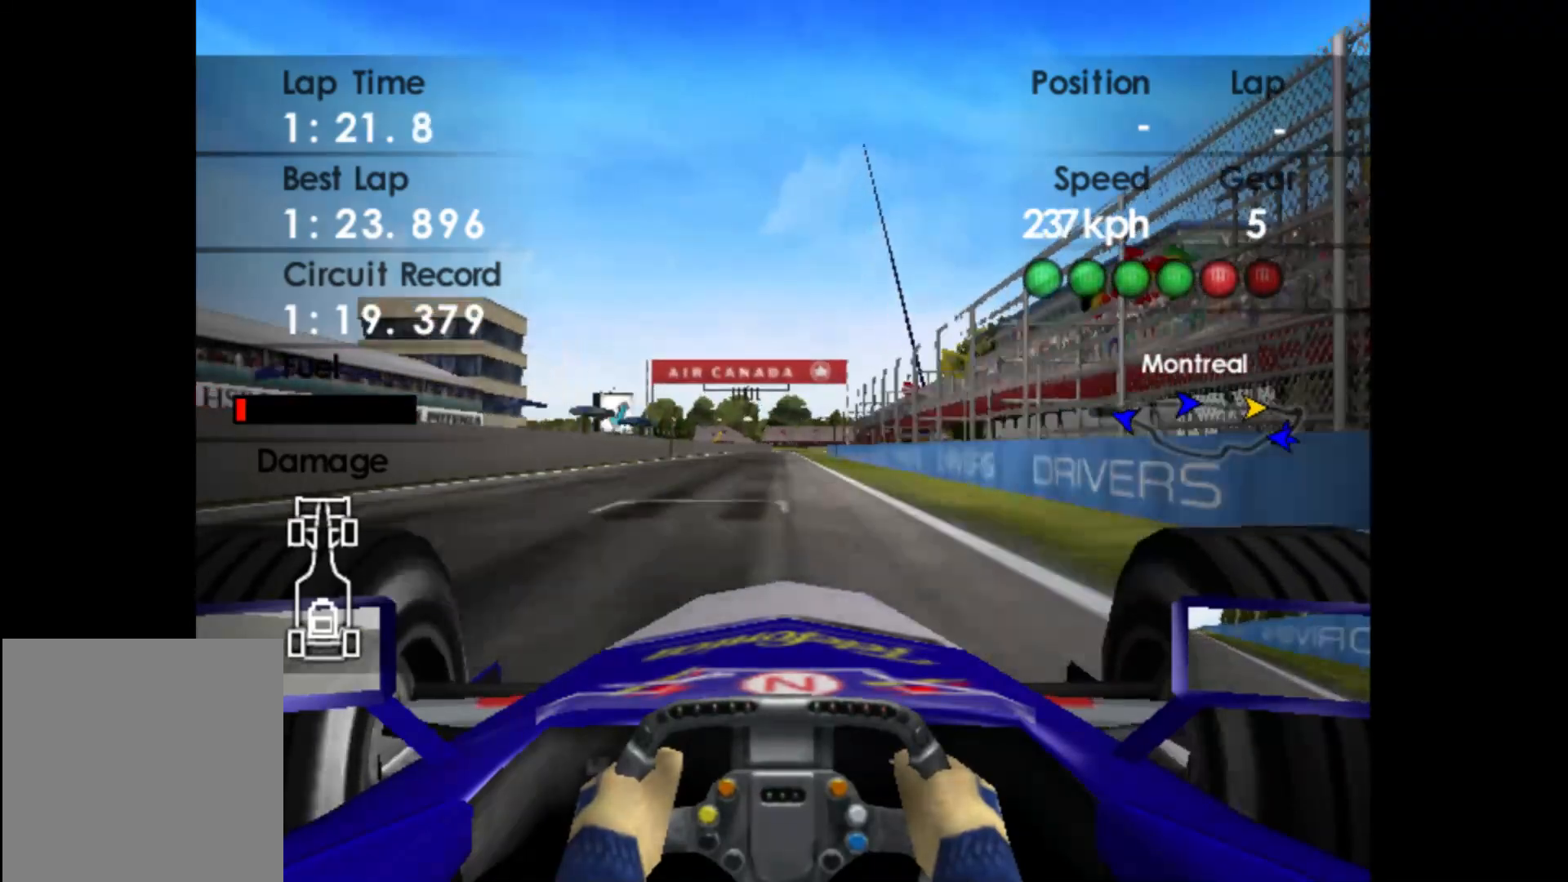
{"buttons": ["R2"], "left_stick": "center", "events": []}
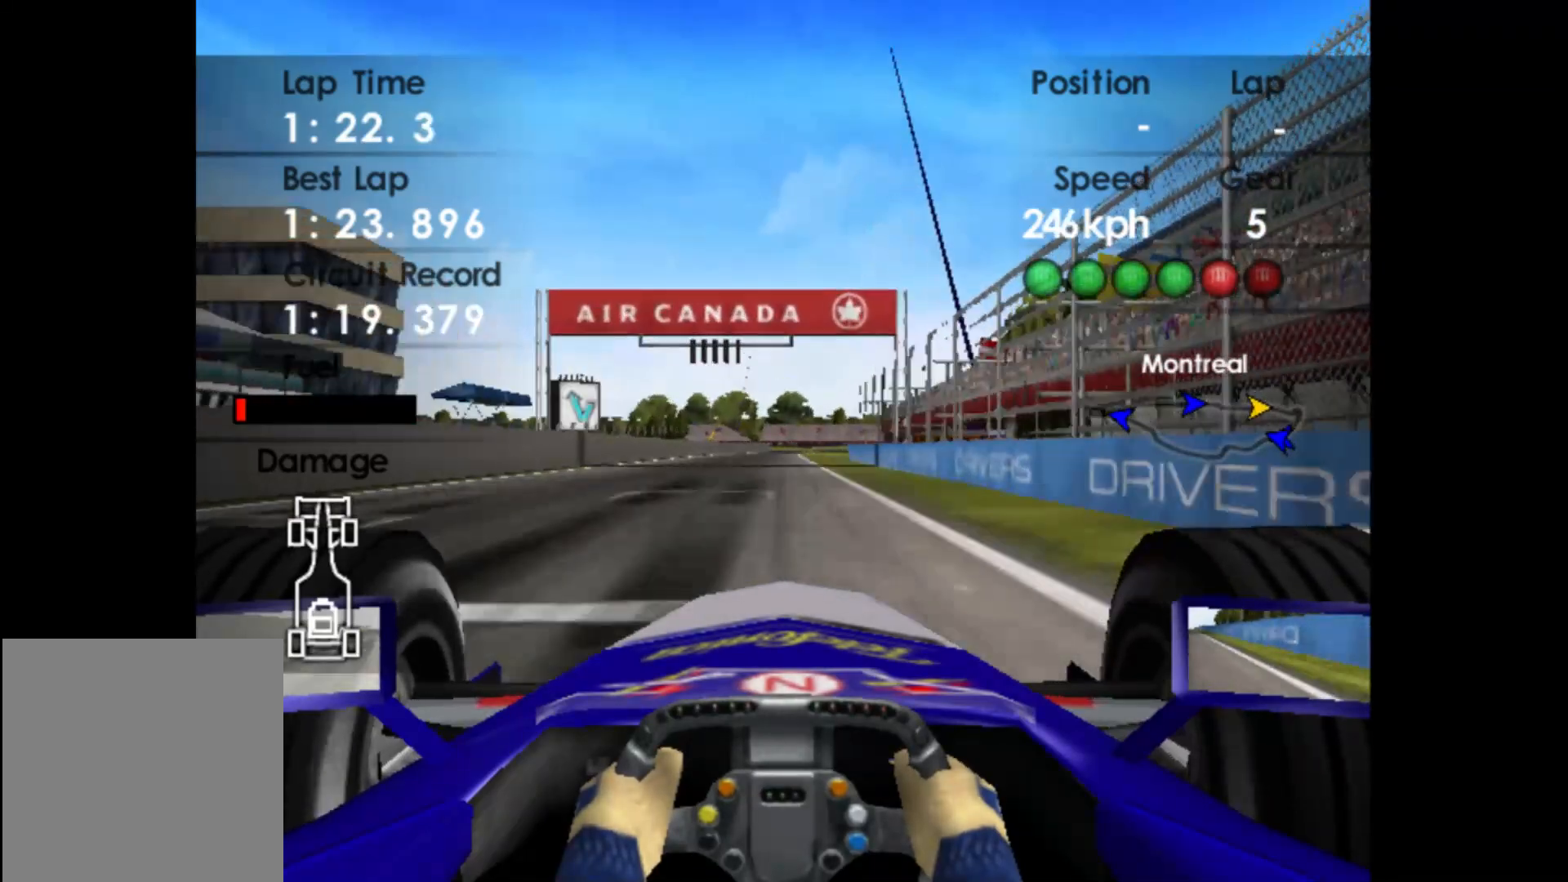
{"buttons": ["R2"], "left_stick": "center", "events": []}
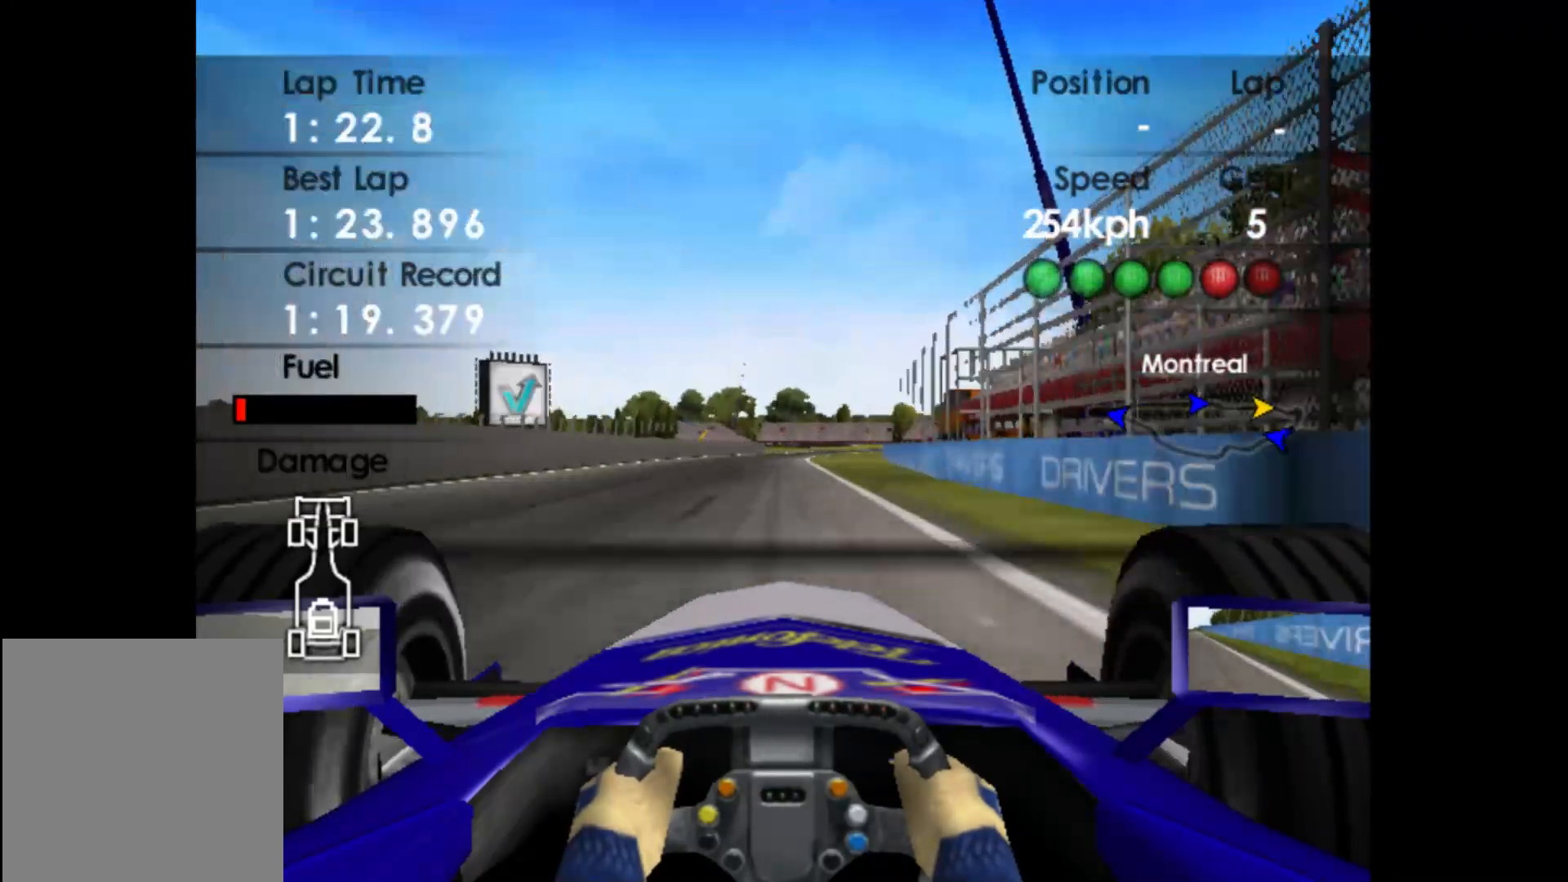
{"buttons": ["R2"], "left_stick": "center", "events": []}
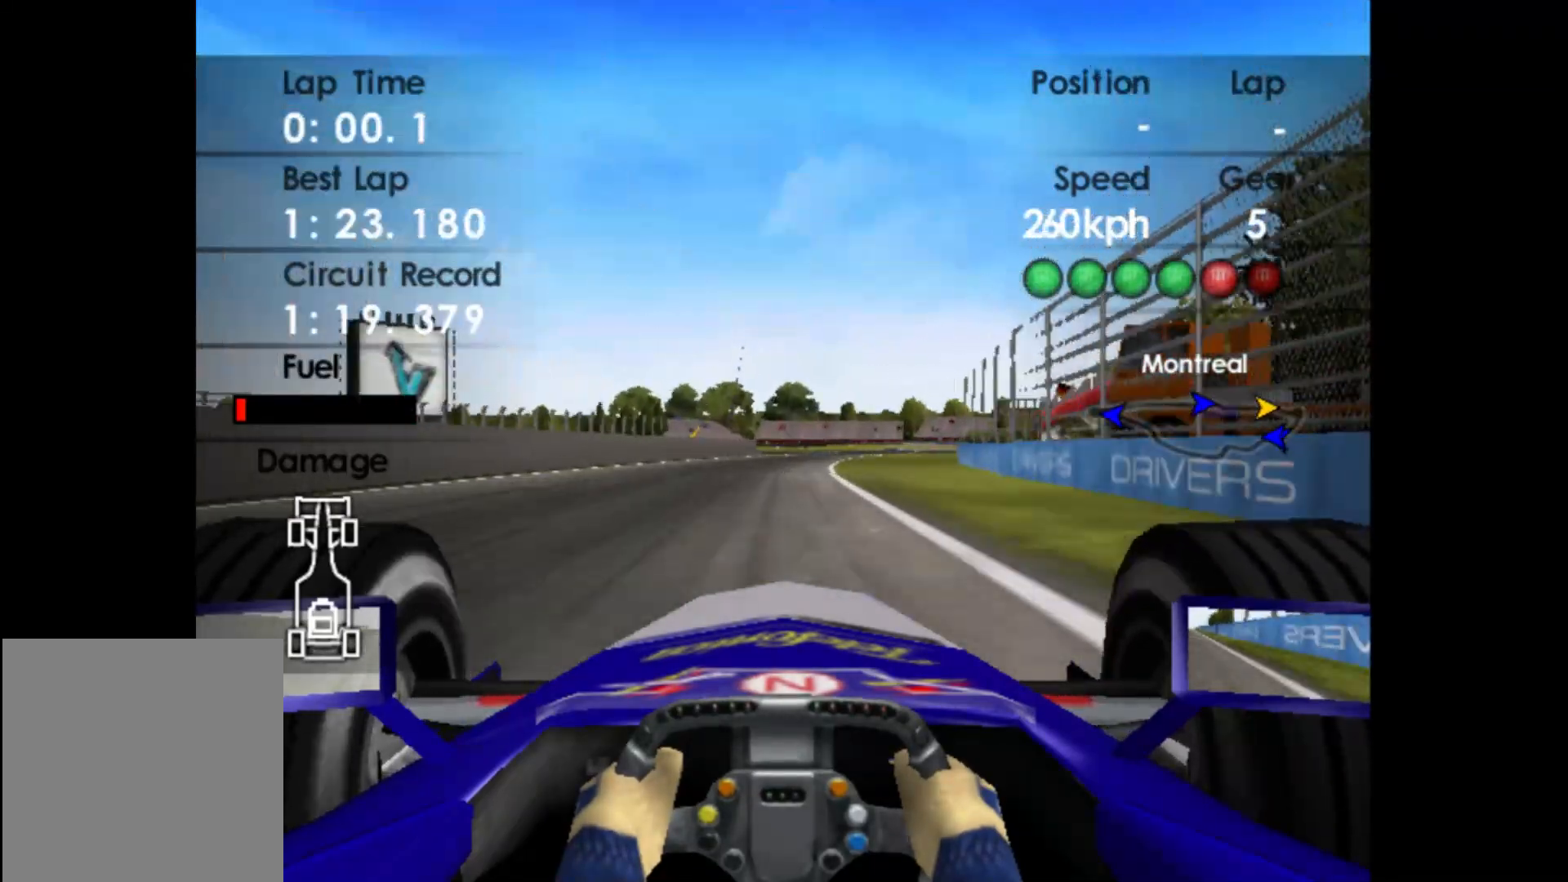
{"buttons": ["R2"], "left_stick": "right", "events": [[150, "A", "down"], [167, "left_stick", "right"], [217, "A", "up"]]}
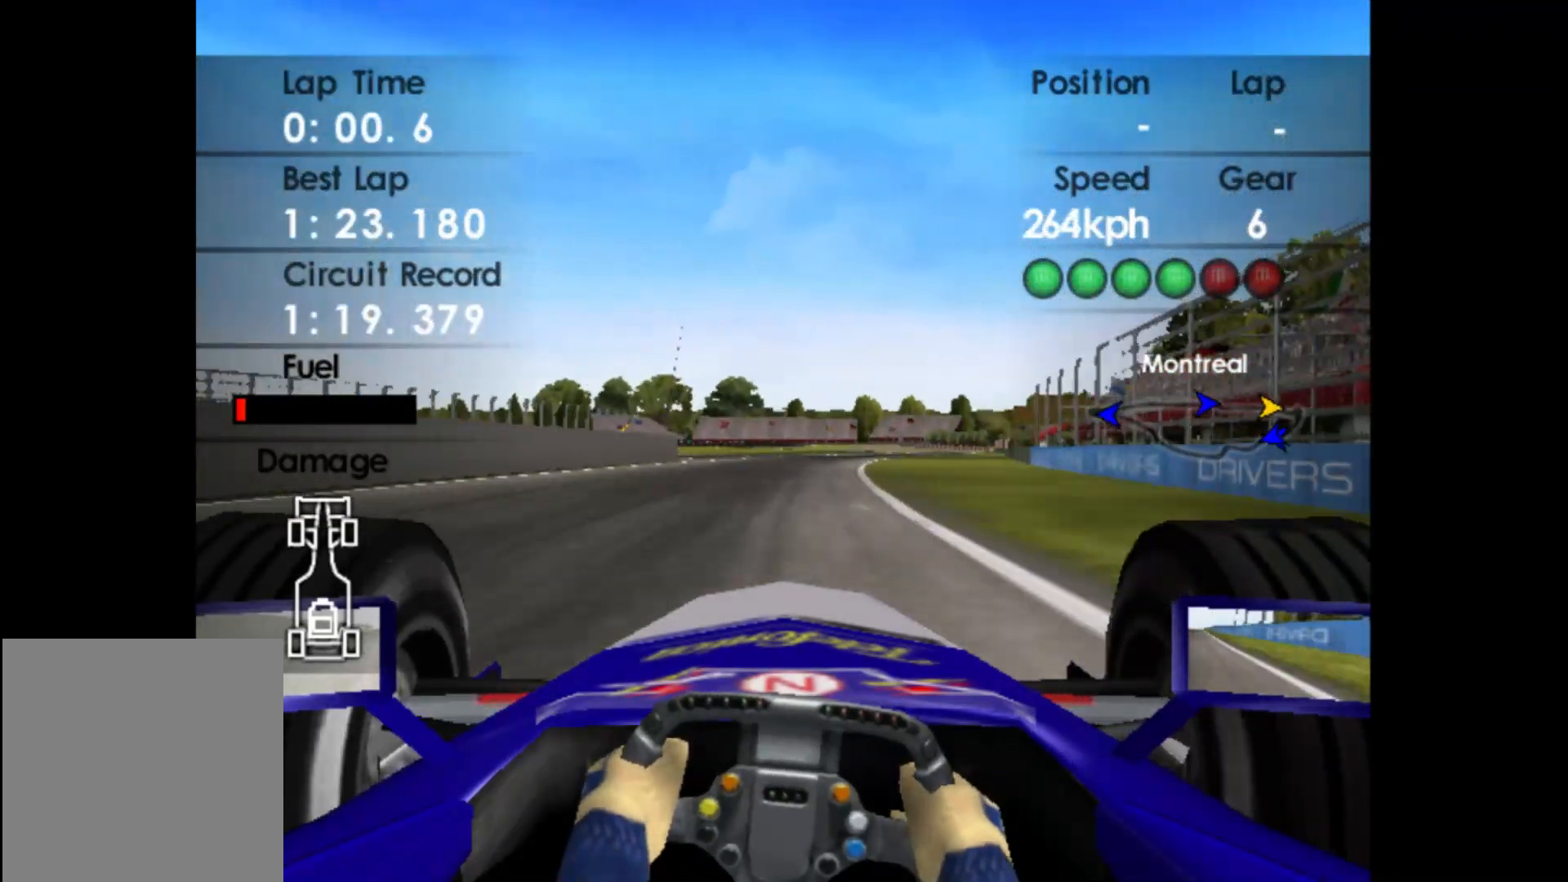
{"buttons": ["R2"], "left_stick": "right", "events": []}
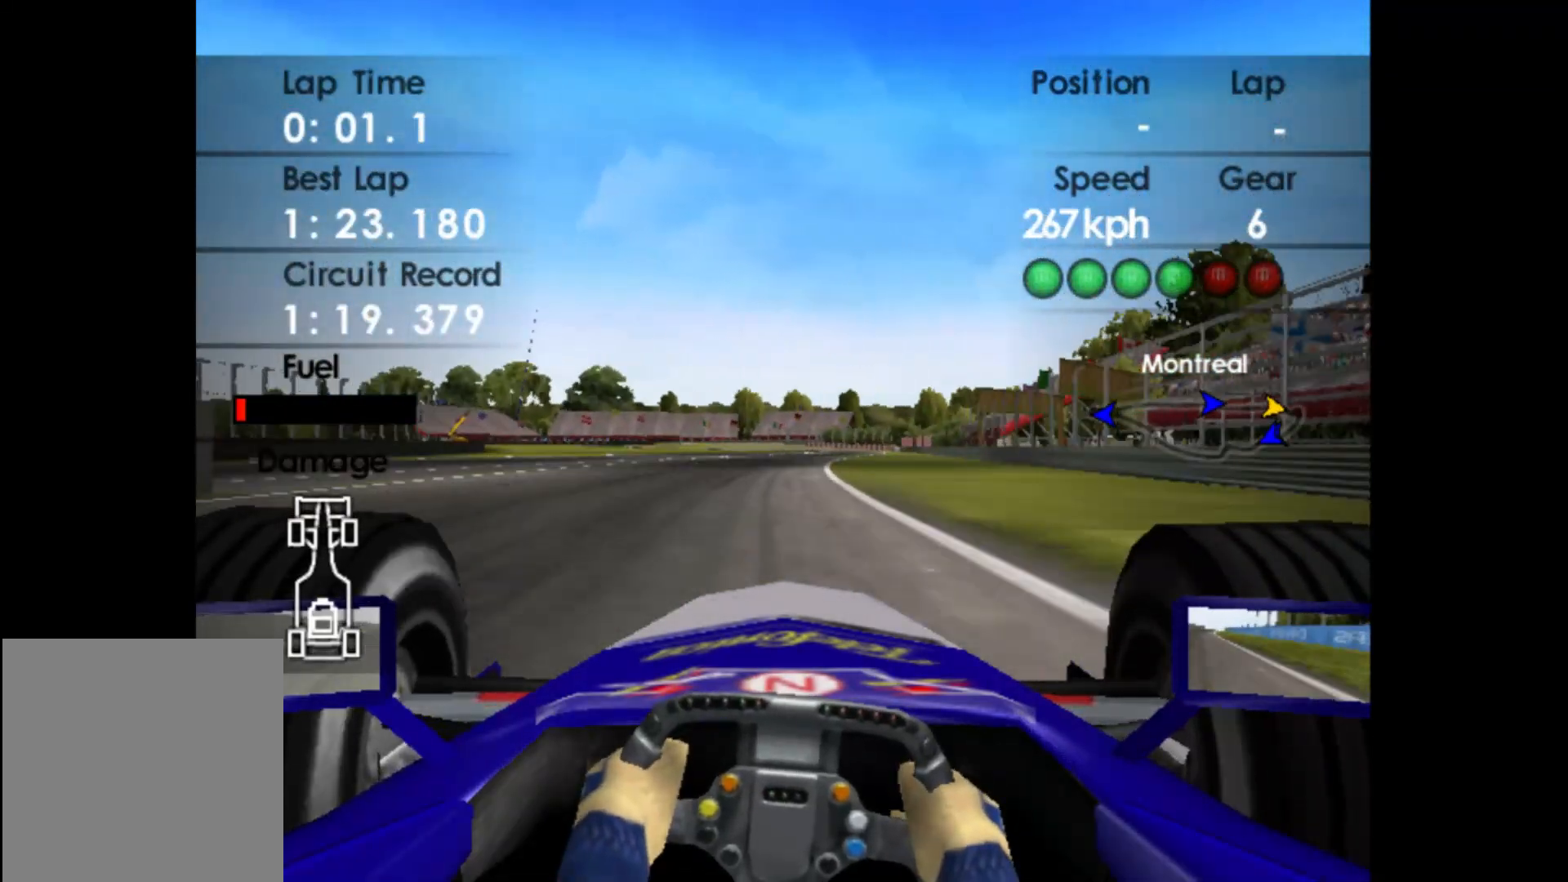
{"buttons": ["R2"], "left_stick": "right", "events": []}
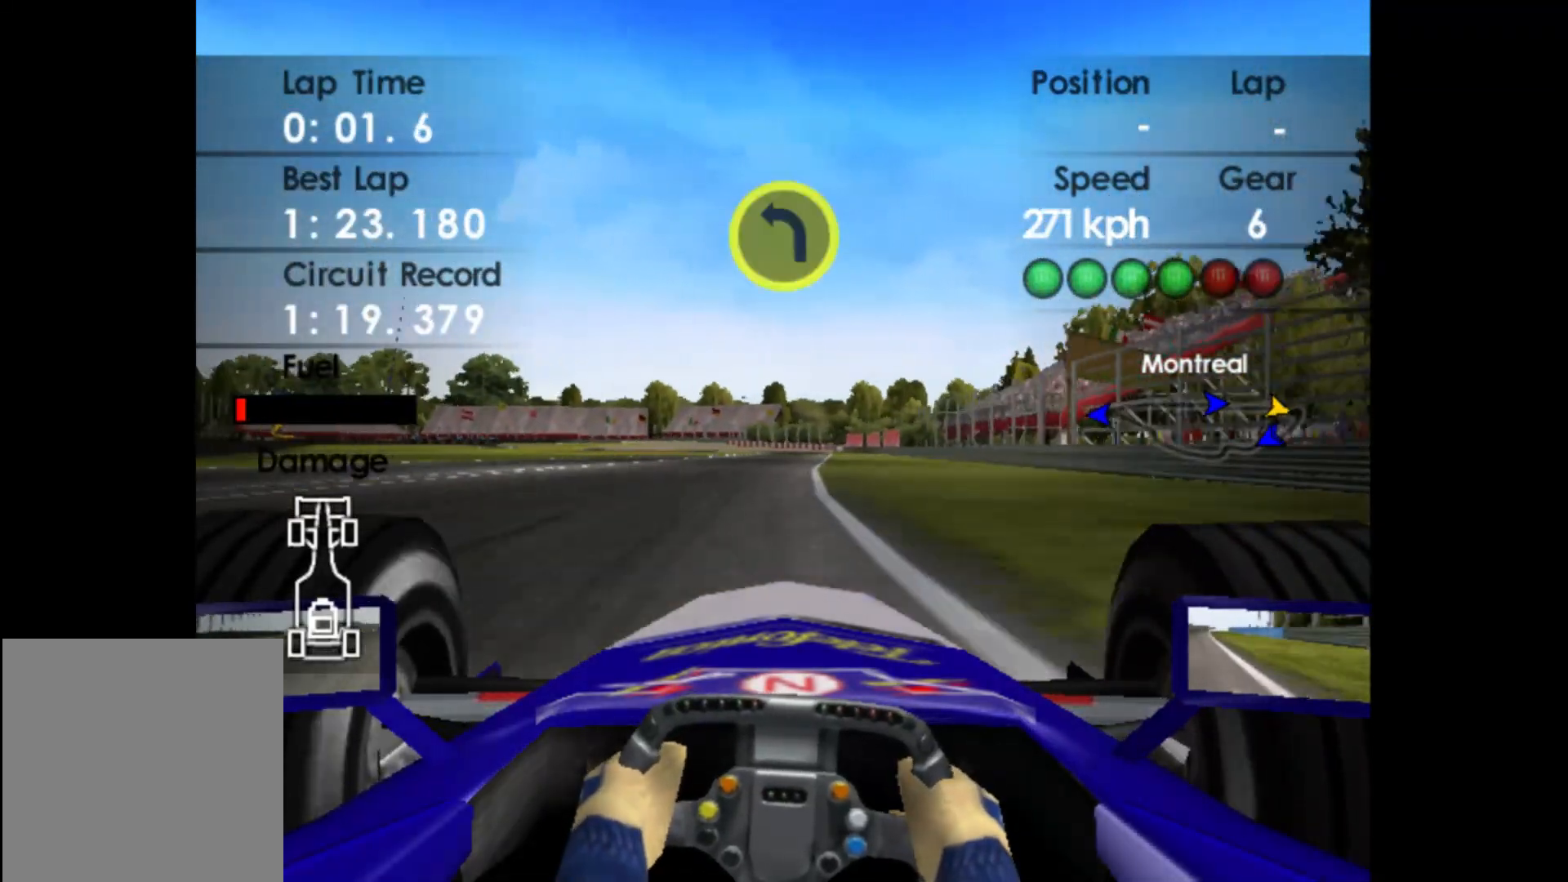
{"buttons": ["R2"], "left_stick": "right", "events": [[100, "left_stick", "center"], [350, "left_stick", "right"]]}
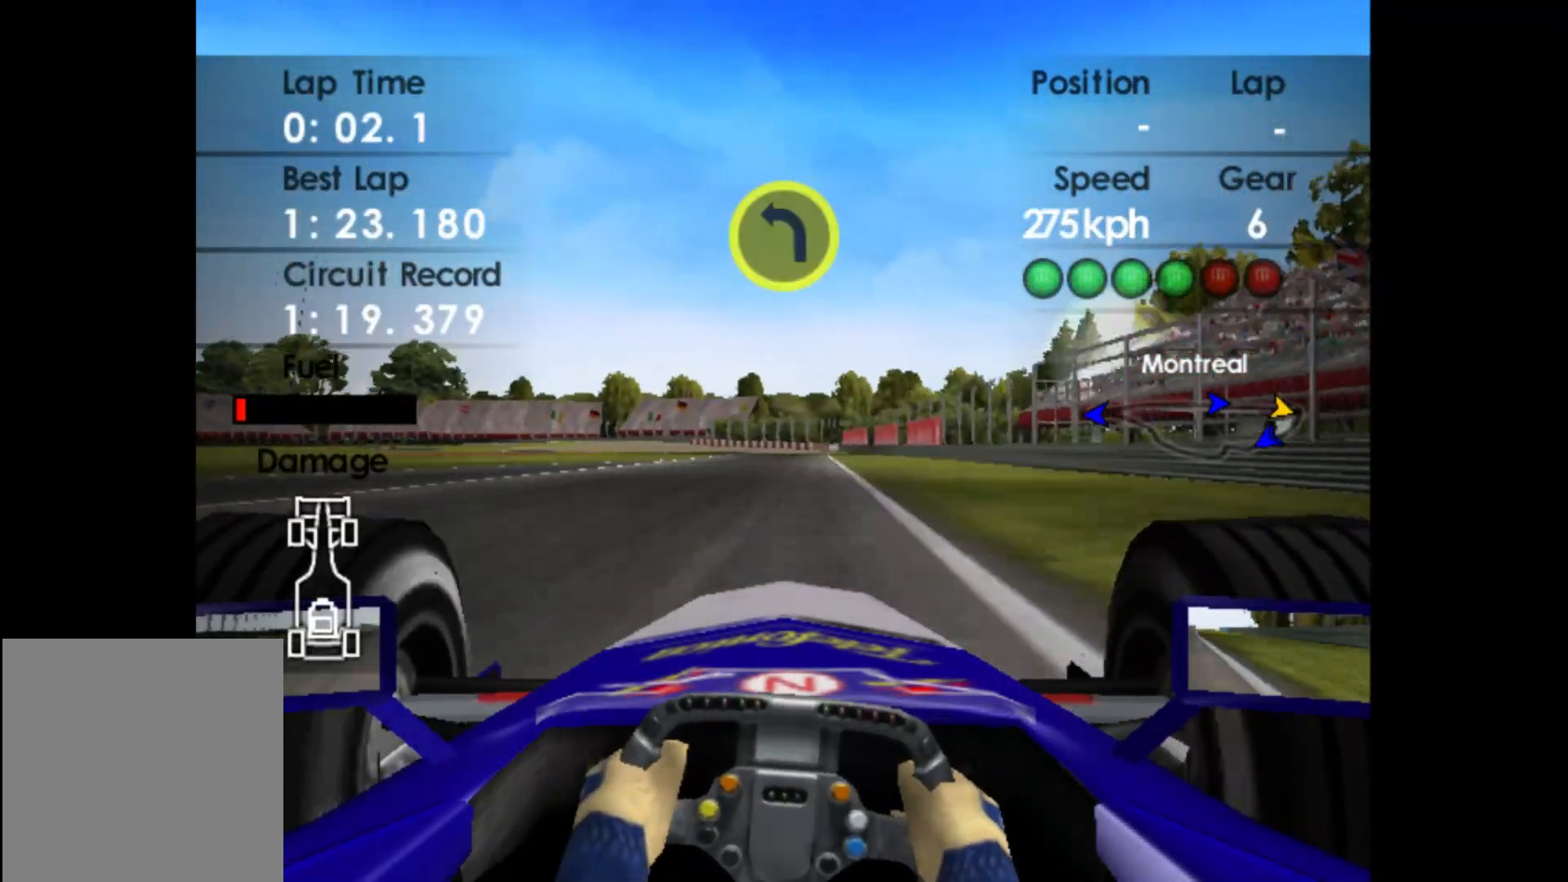
{"buttons": ["L2"], "left_stick": "center", "events": [[83, "left_stick", "center"], [117, "R2", "up"], [217, "L2", "down"]]}
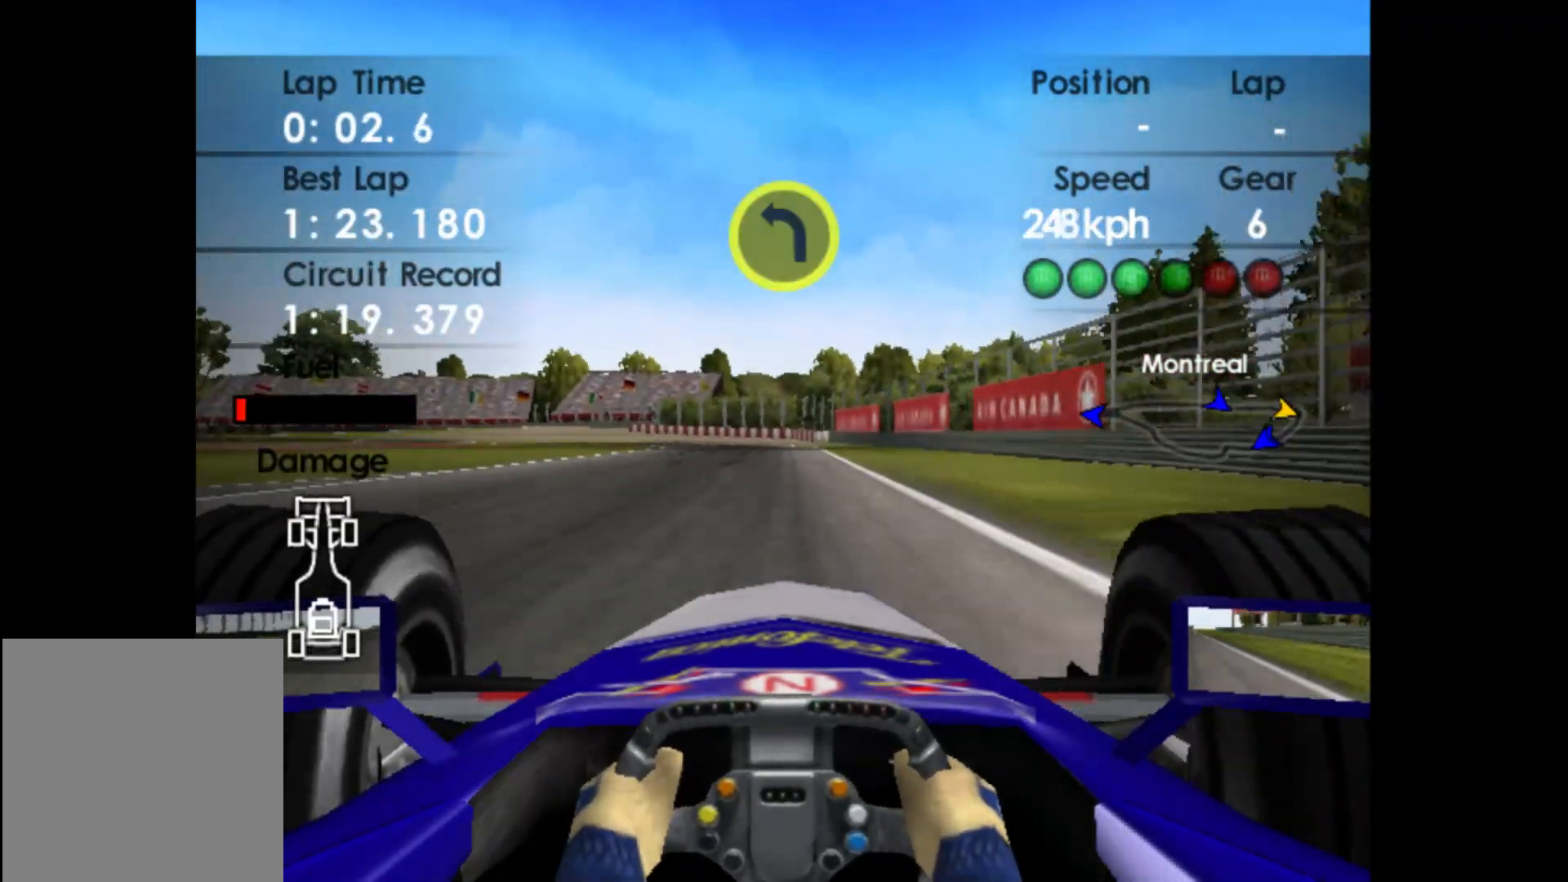
{"buttons": ["L2"], "left_stick": "center", "events": [[33, "X", "down"], [150, "X", "up"], [350, "X", "down"], [483, "X", "up"]]}
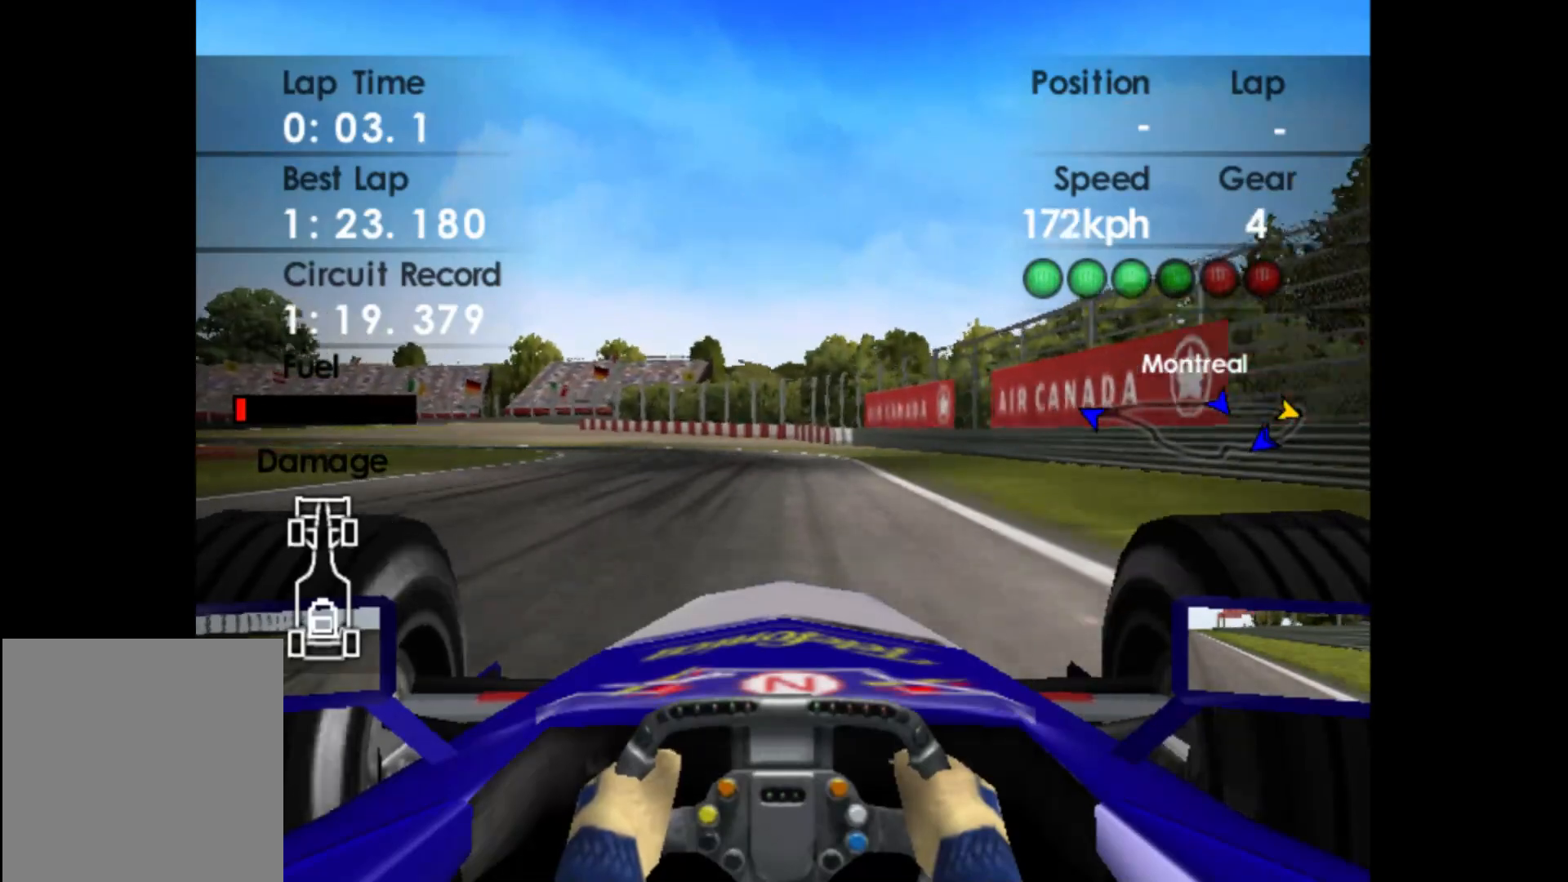
{"buttons": [], "left_stick": "left", "events": [[133, "X", "down"], [233, "left_stick", "left"], [267, "X", "up"], [300, "L2", "up"]]}
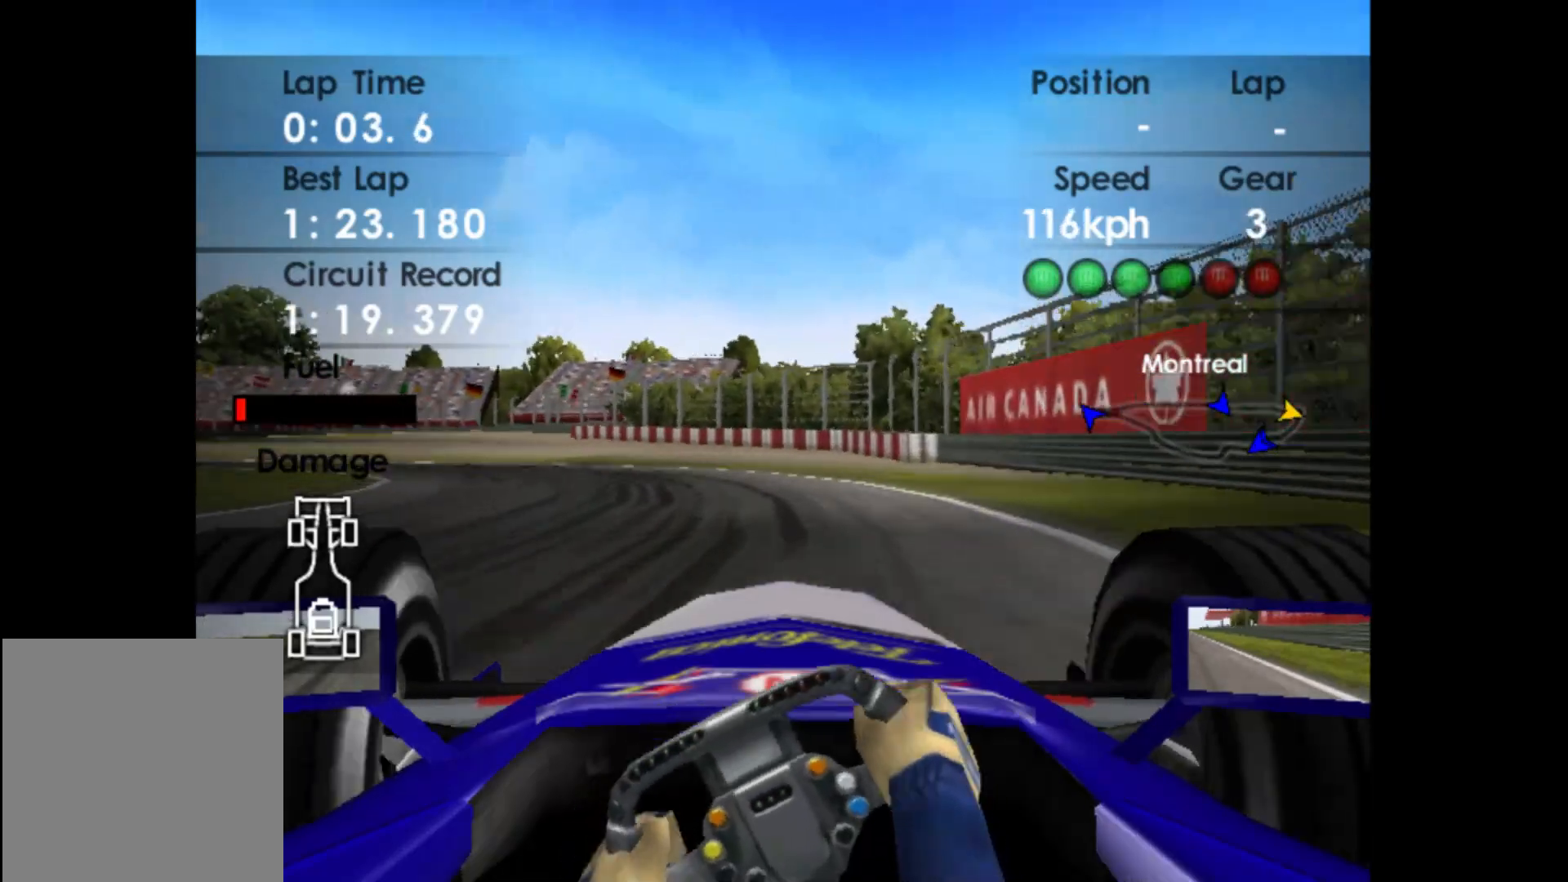
{"buttons": ["R2"], "left_stick": "left", "events": [[433, "R2", "down"]]}
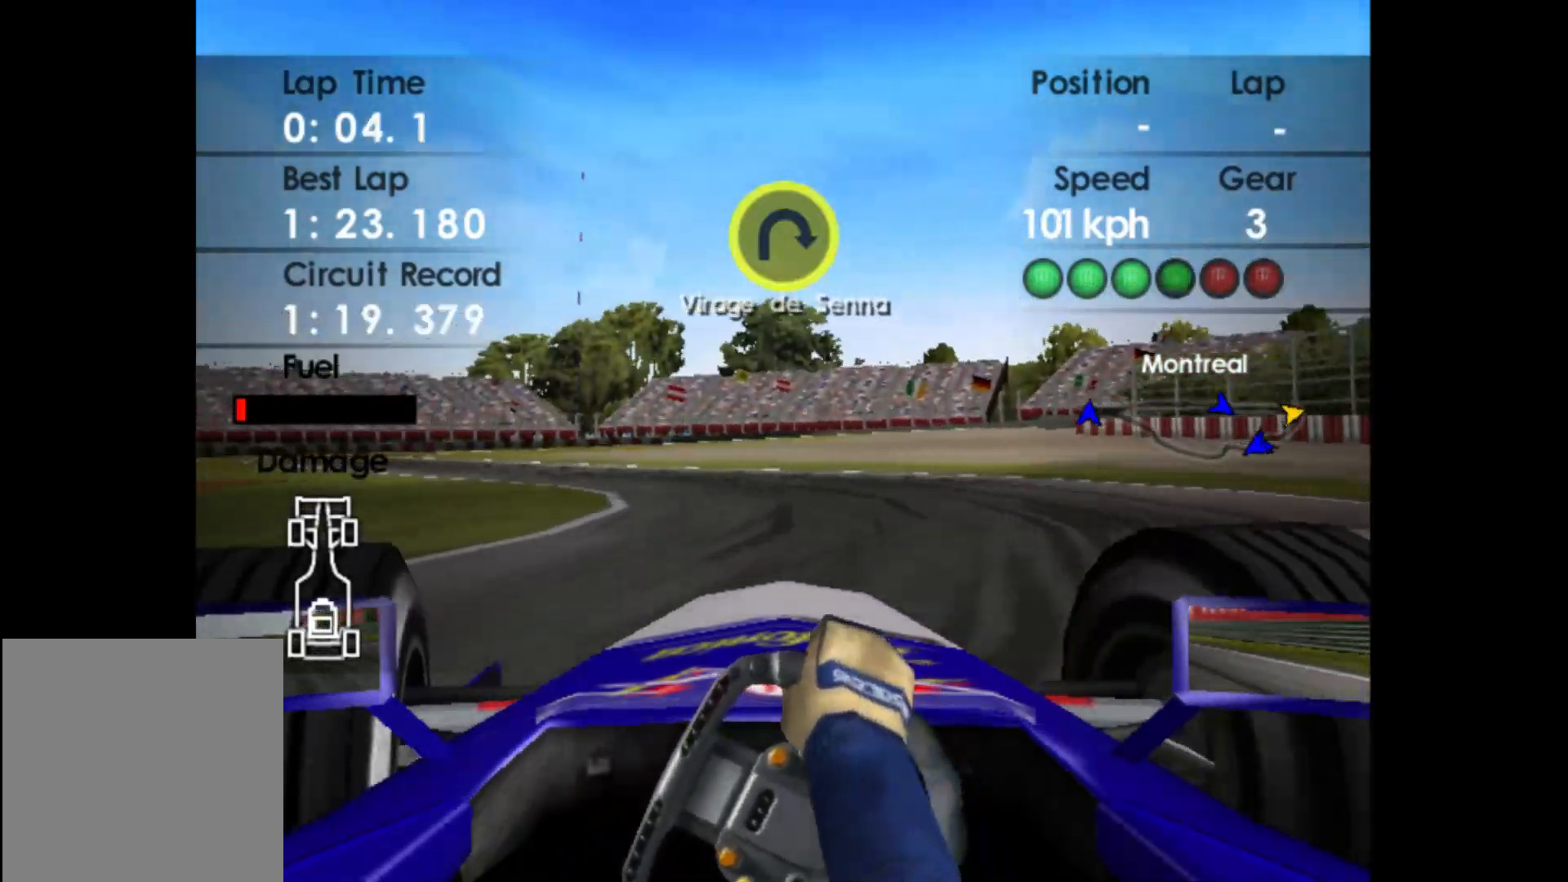
{"buttons": ["R2"], "left_stick": "left", "events": []}
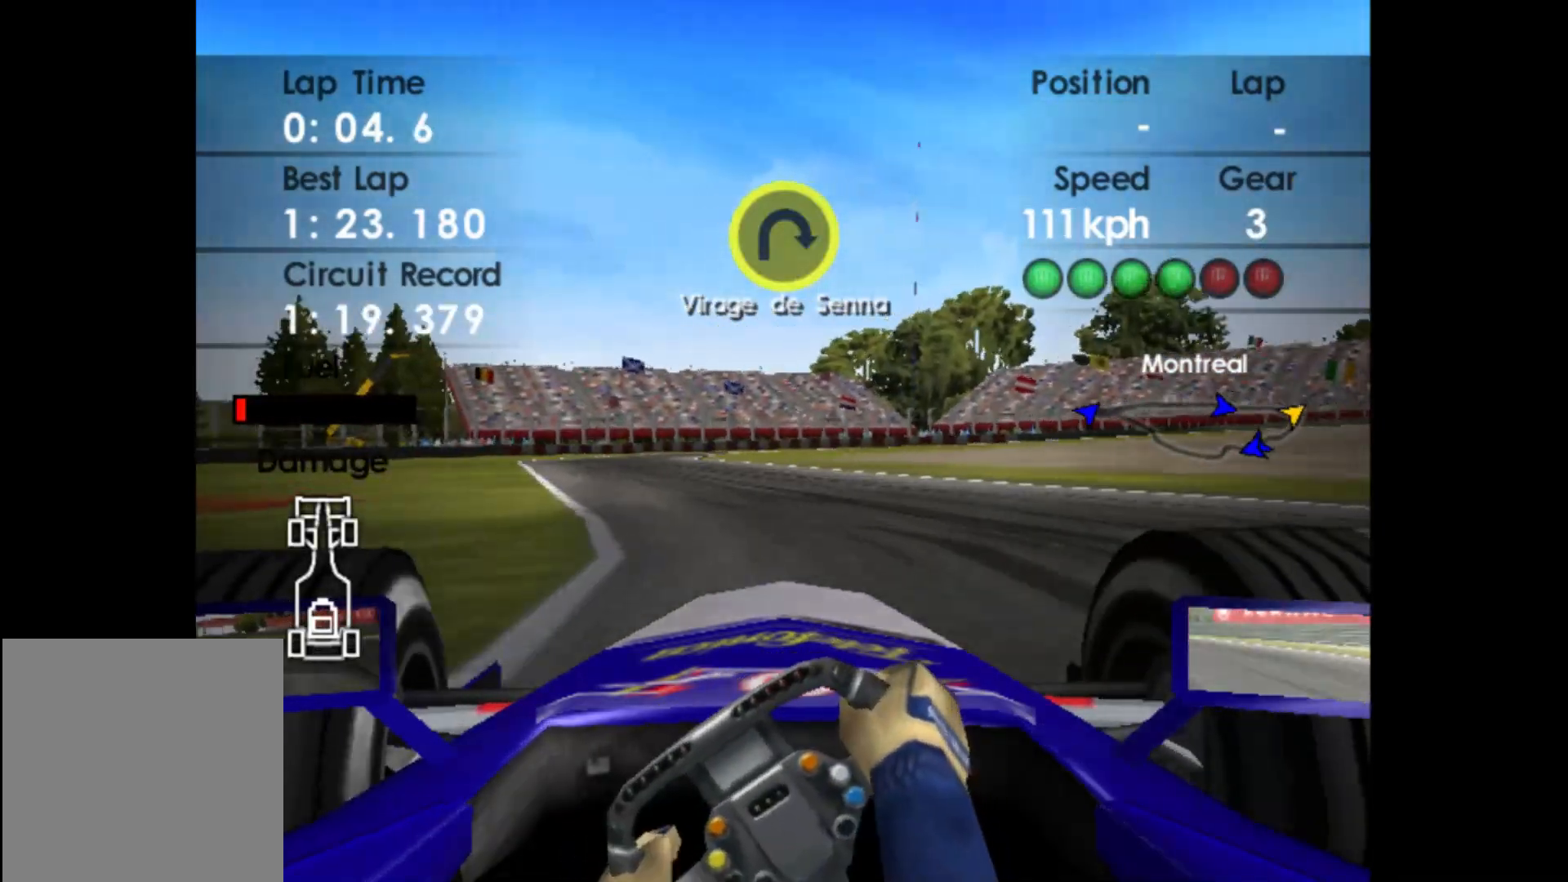
{"buttons": ["R2"], "left_stick": "left", "events": []}
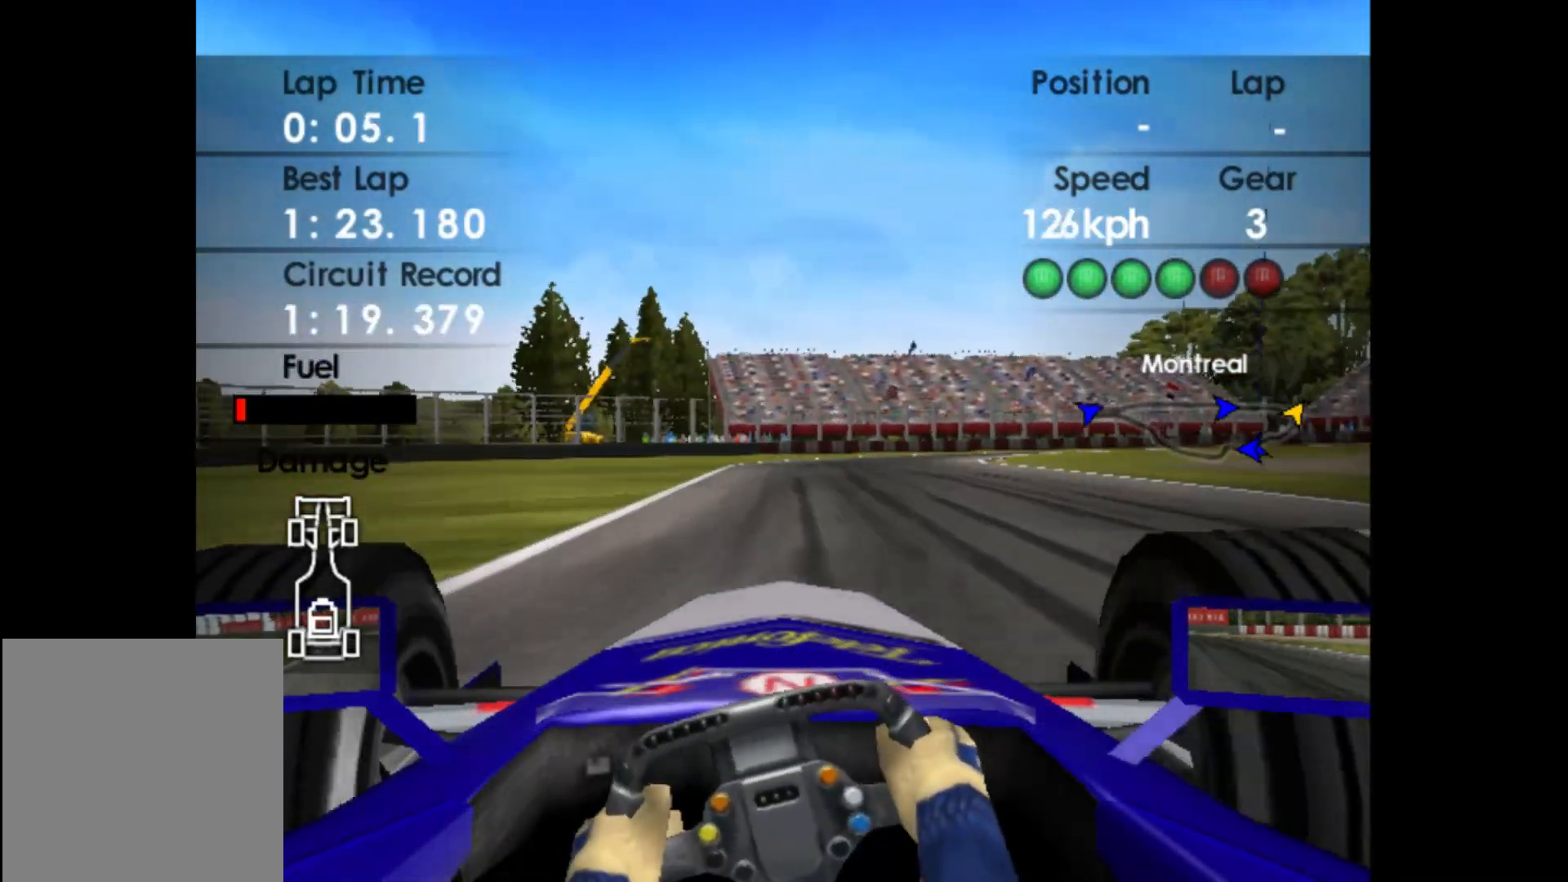
{"buttons": ["L2"], "left_stick": "right", "events": [[150, "left_stick", "center"], [350, "R2", "up"], [367, "left_stick", "right"], [400, "L2", "down"]]}